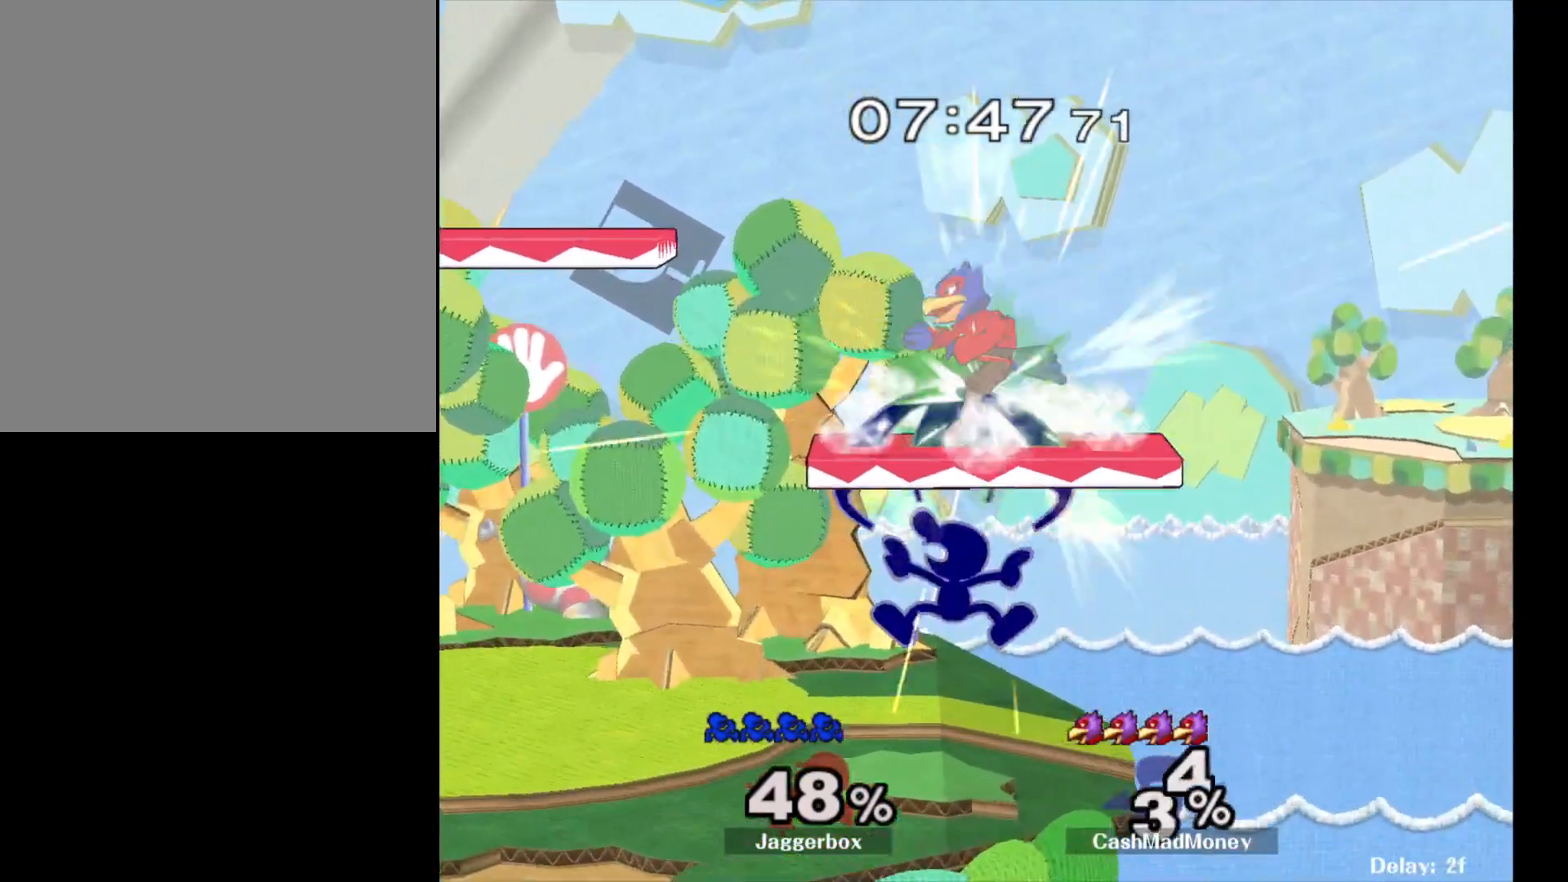
Gameplay with a controller (Nintendo layout); each line is a JSON object with the inputs held at the frame after it. "events" lists button and stick changes between this image and that frame as [ms after this image, input, new state], when the widget could be followed in between. Not read: DPAD_RIGHT L3 R3.
{"buttons": [], "left_stick": "center", "right_stick": "center", "events": [[200, "Z", "down"], [217, "left_stick", "down"], [250, "X", "down"], [350, "Z", "up"], [350, "left_stick", "center"], [383, "X", "up"]]}
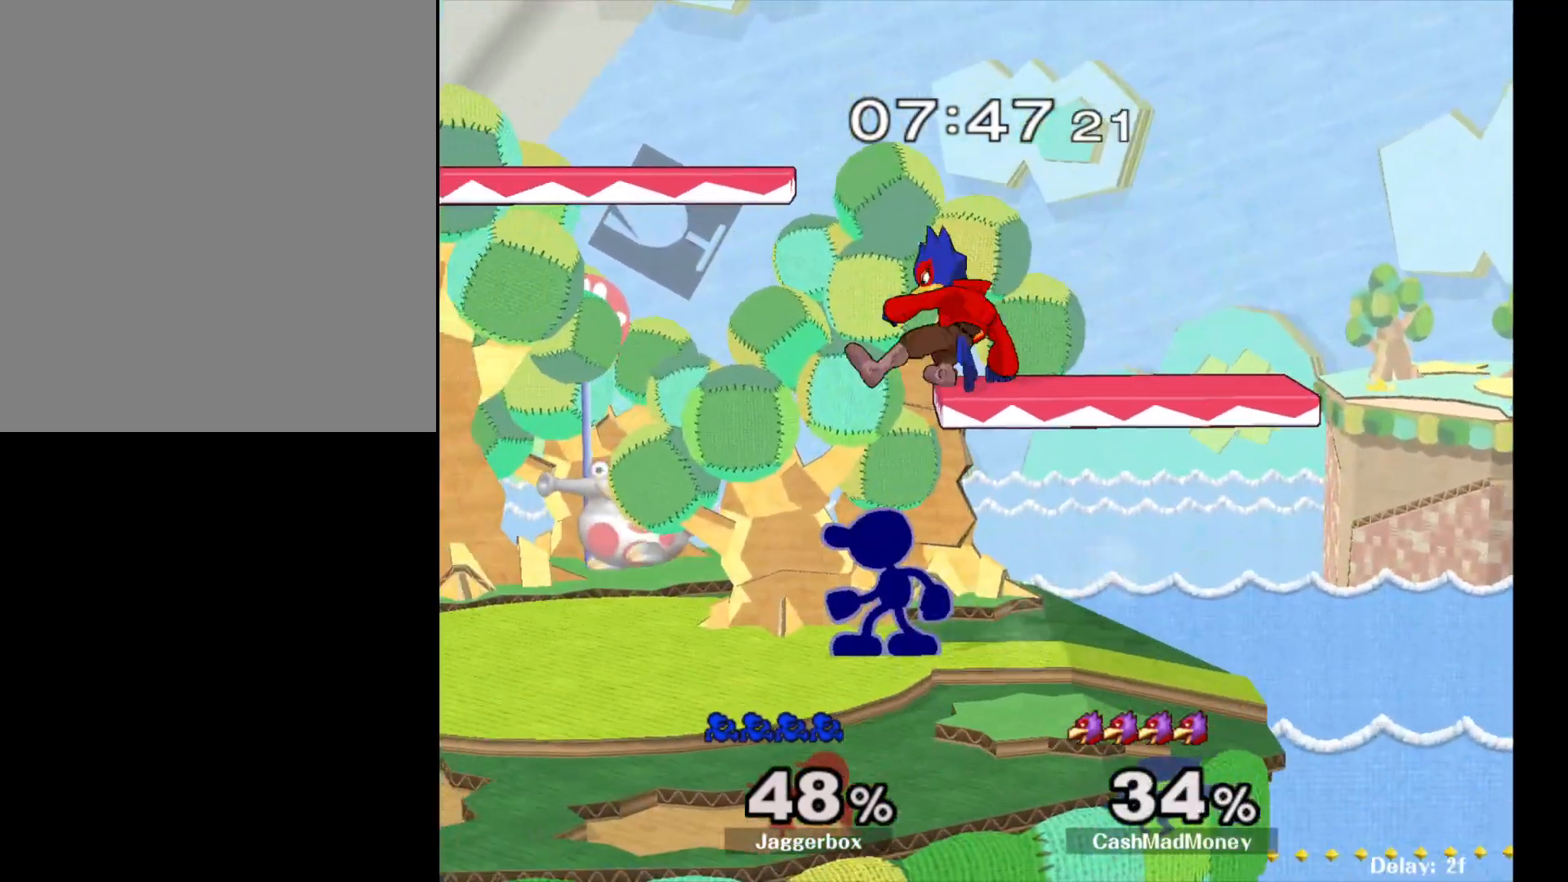
{"buttons": [], "left_stick": "center", "right_stick": "center", "events": [[133, "X", "down"], [200, "right_stick", "up"], [267, "X", "up"], [350, "right_stick", "center"]]}
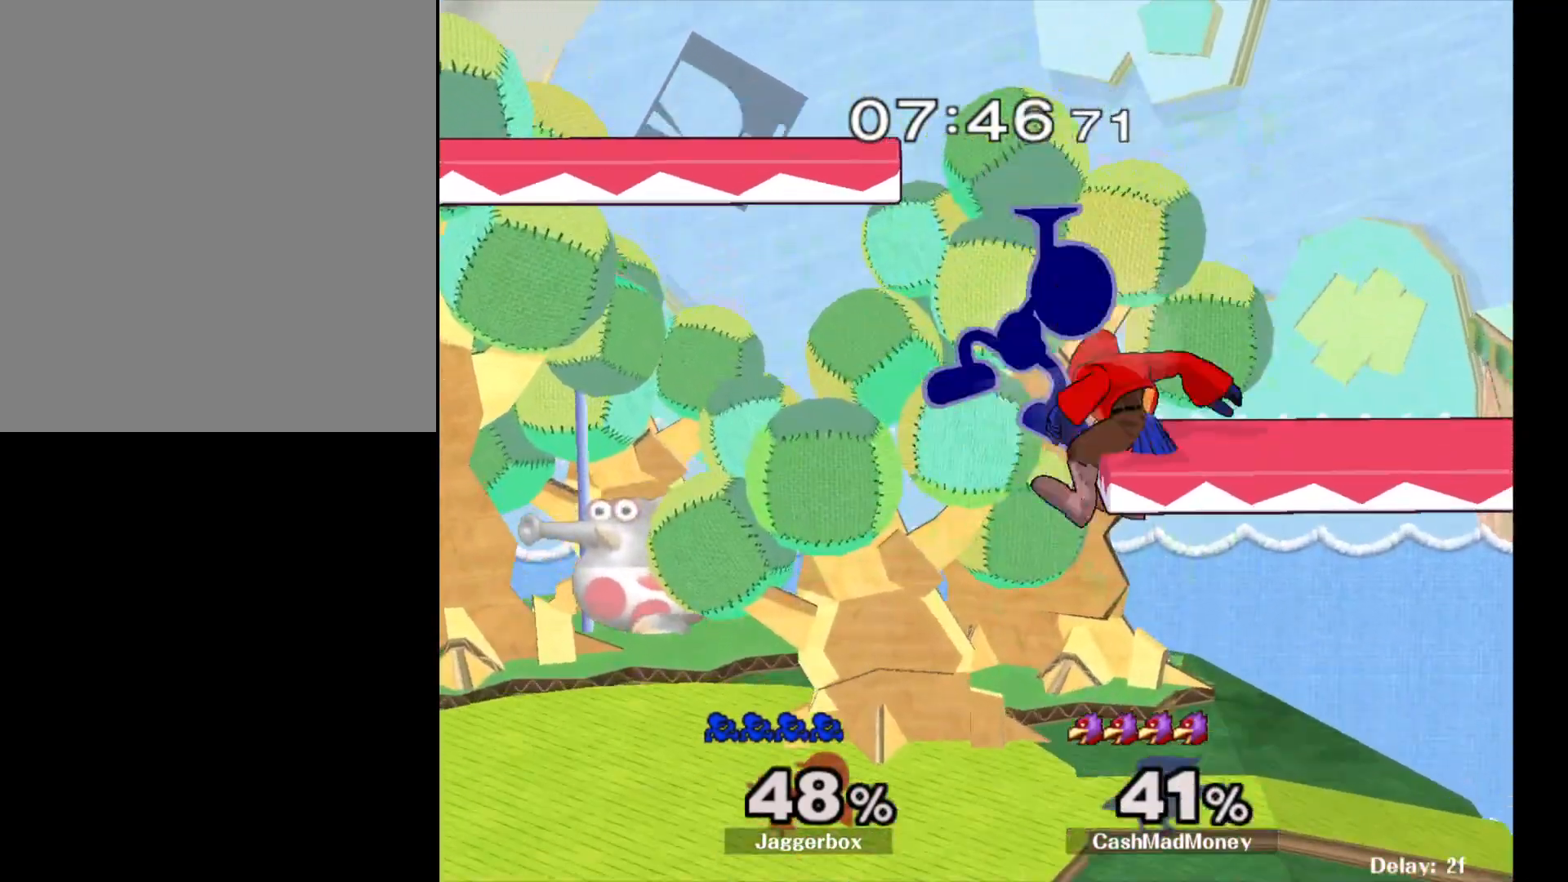
{"buttons": [], "left_stick": "center", "right_stick": "center", "events": [[17, "left_stick", "left"], [483, "left_stick", "center"]]}
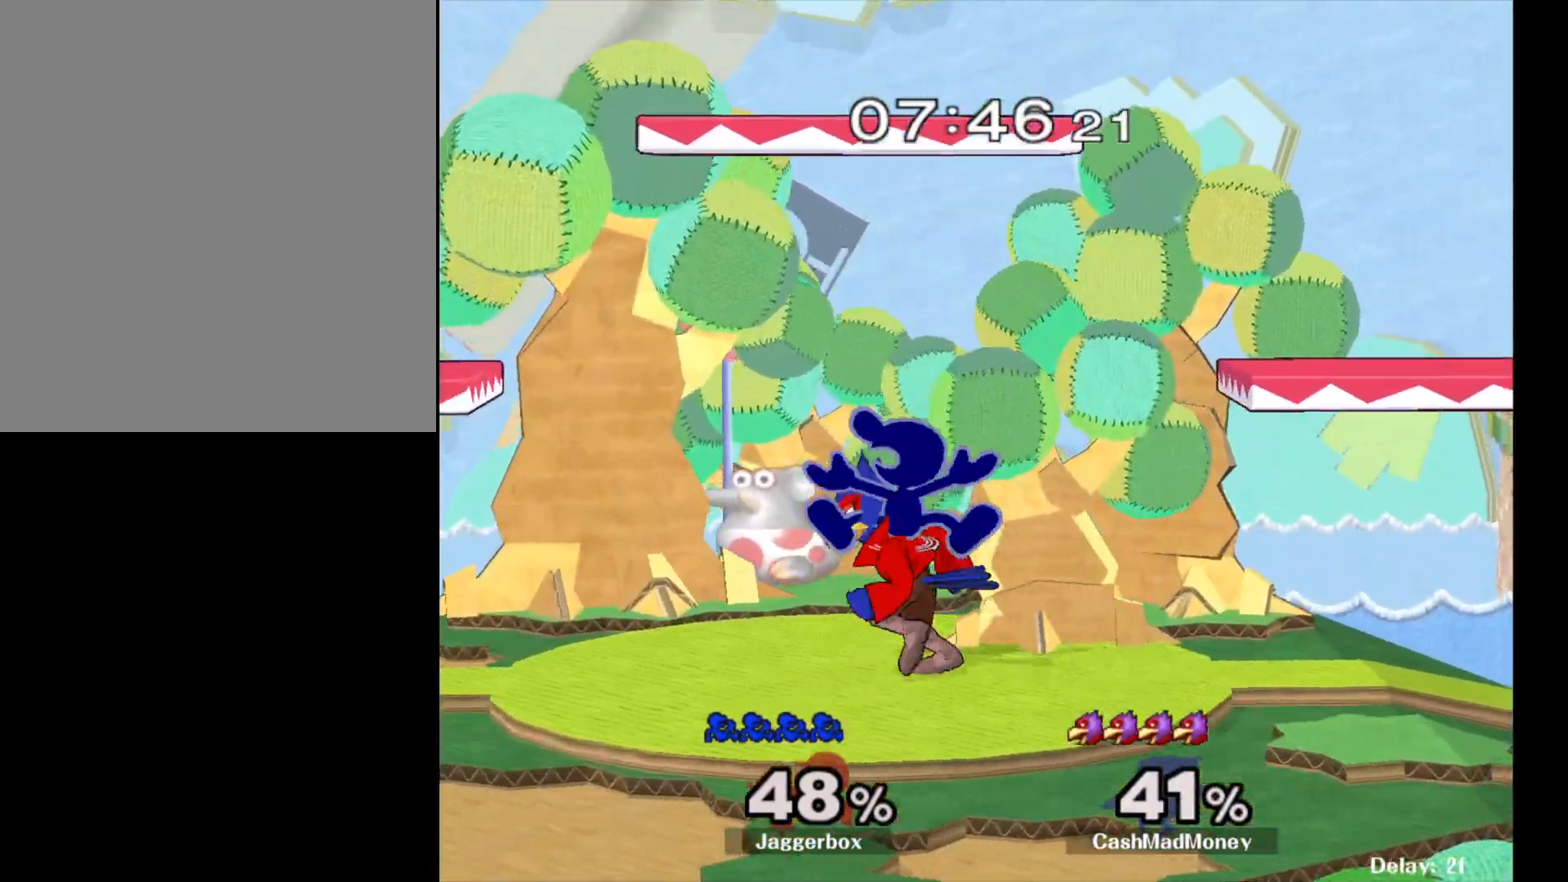
{"buttons": [], "left_stick": "down-left", "right_stick": "center", "events": [[17, "X", "down"], [200, "X", "up"], [250, "right_stick", "down"], [350, "right_stick", "center"], [400, "left_stick", "down"], [467, "left_stick", "down-left"]]}
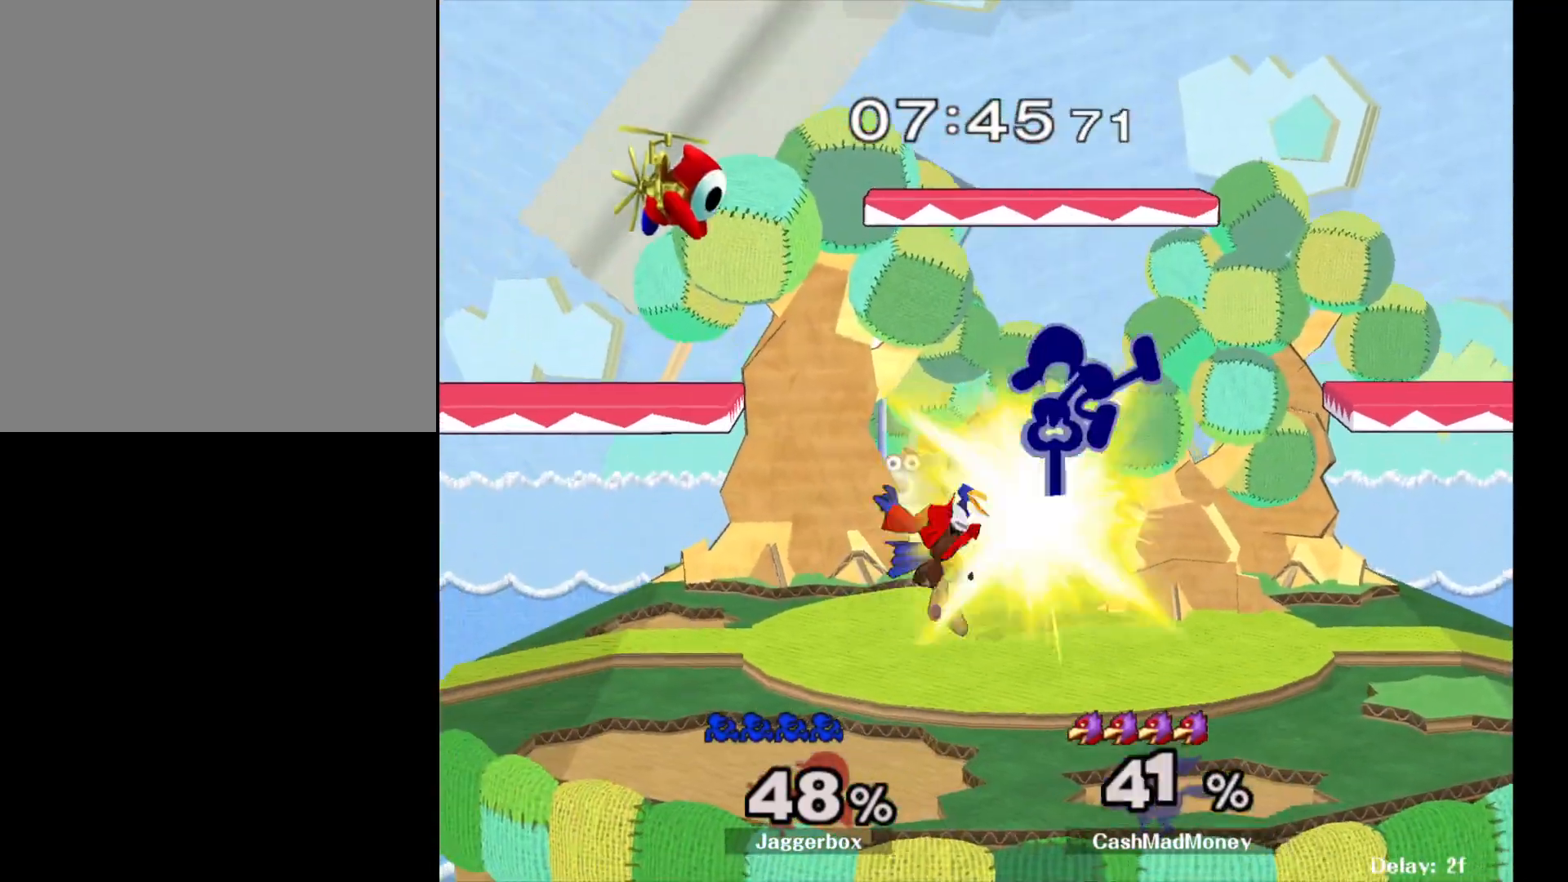
{"buttons": [], "left_stick": "center", "right_stick": "center", "events": [[100, "left_stick", "left"], [217, "Z", "down"], [217, "left_stick", "down-left"], [300, "X", "down"], [400, "Z", "up"], [400, "left_stick", "center"], [417, "X", "up"]]}
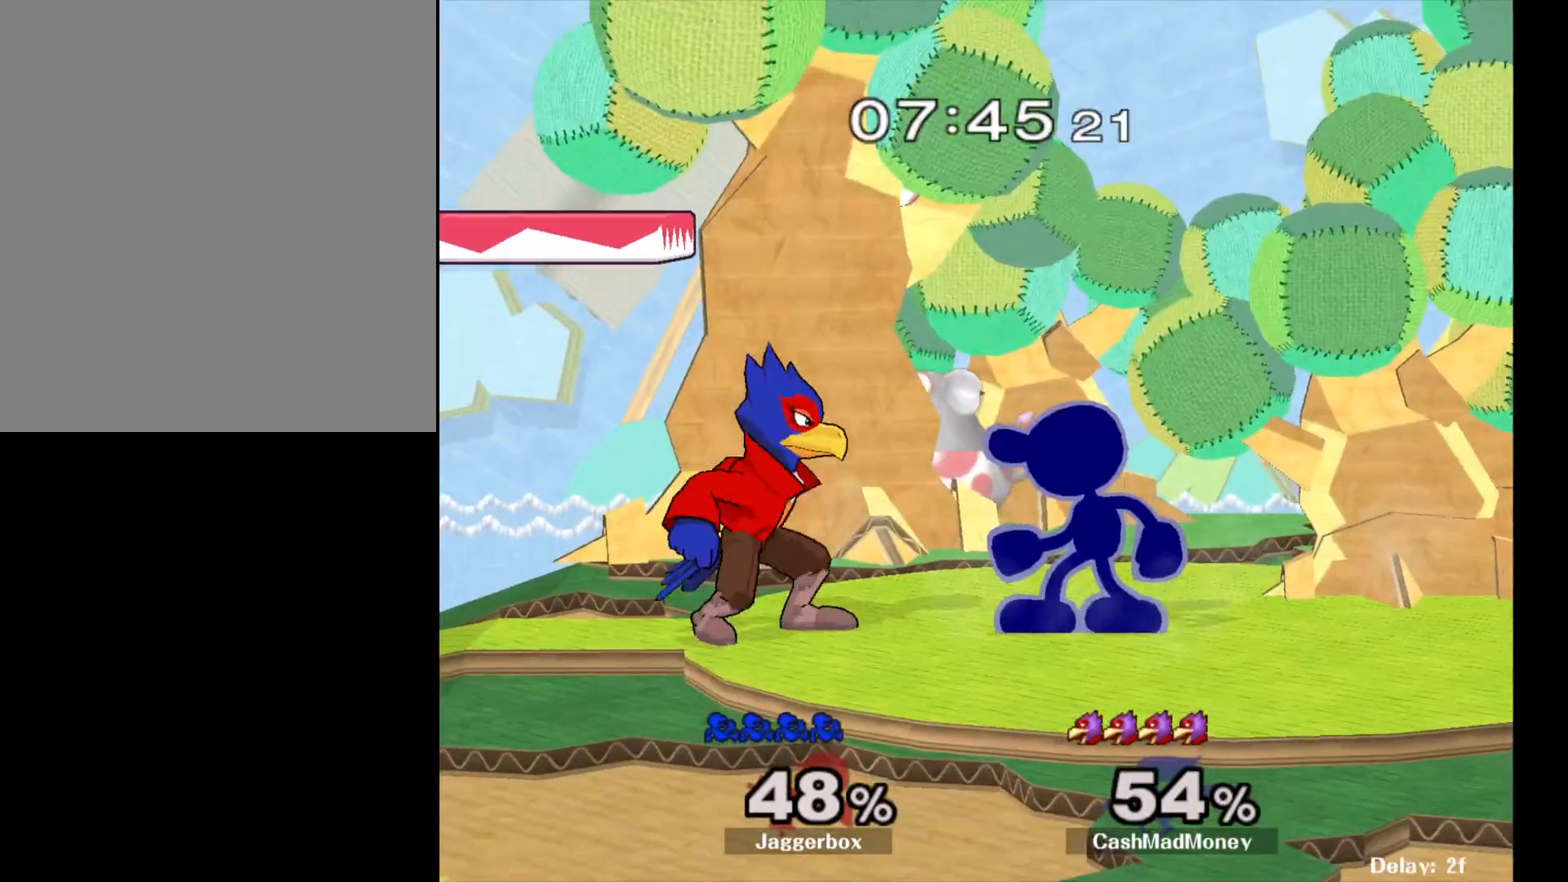
{"buttons": [], "left_stick": "down", "right_stick": "center", "events": [[83, "A", "down"], [200, "A", "up"], [317, "left_stick", "down"], [400, "A", "down"], [483, "A", "up"]]}
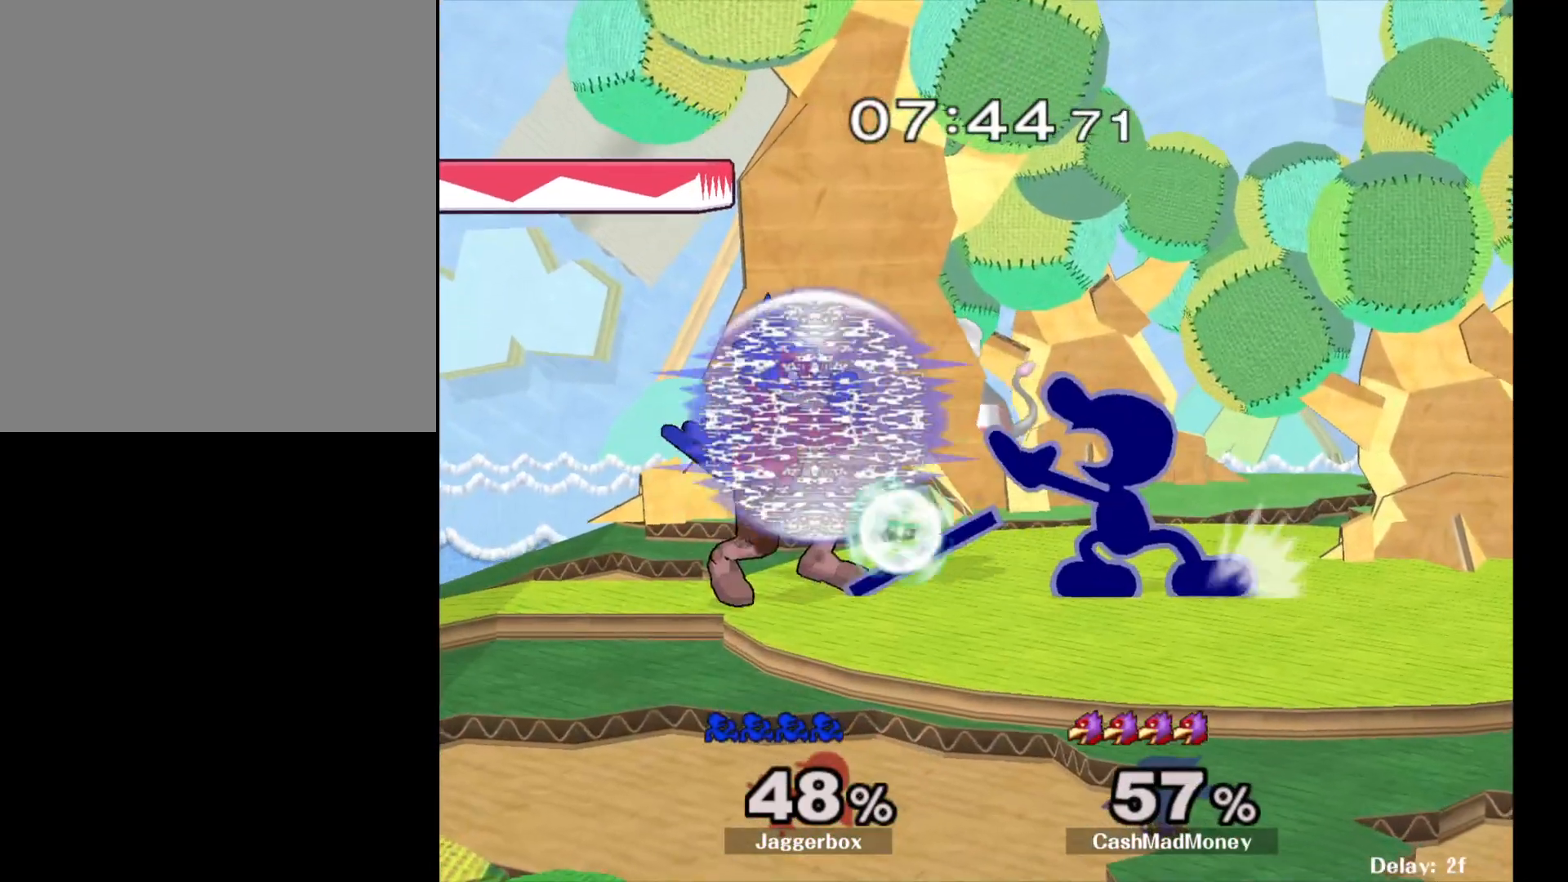
{"buttons": [], "left_stick": "center", "right_stick": "left", "events": [[50, "A", "down"], [150, "A", "up"], [200, "left_stick", "center"], [417, "X", "down"], [450, "X", "up"], [500, "right_stick", "left"]]}
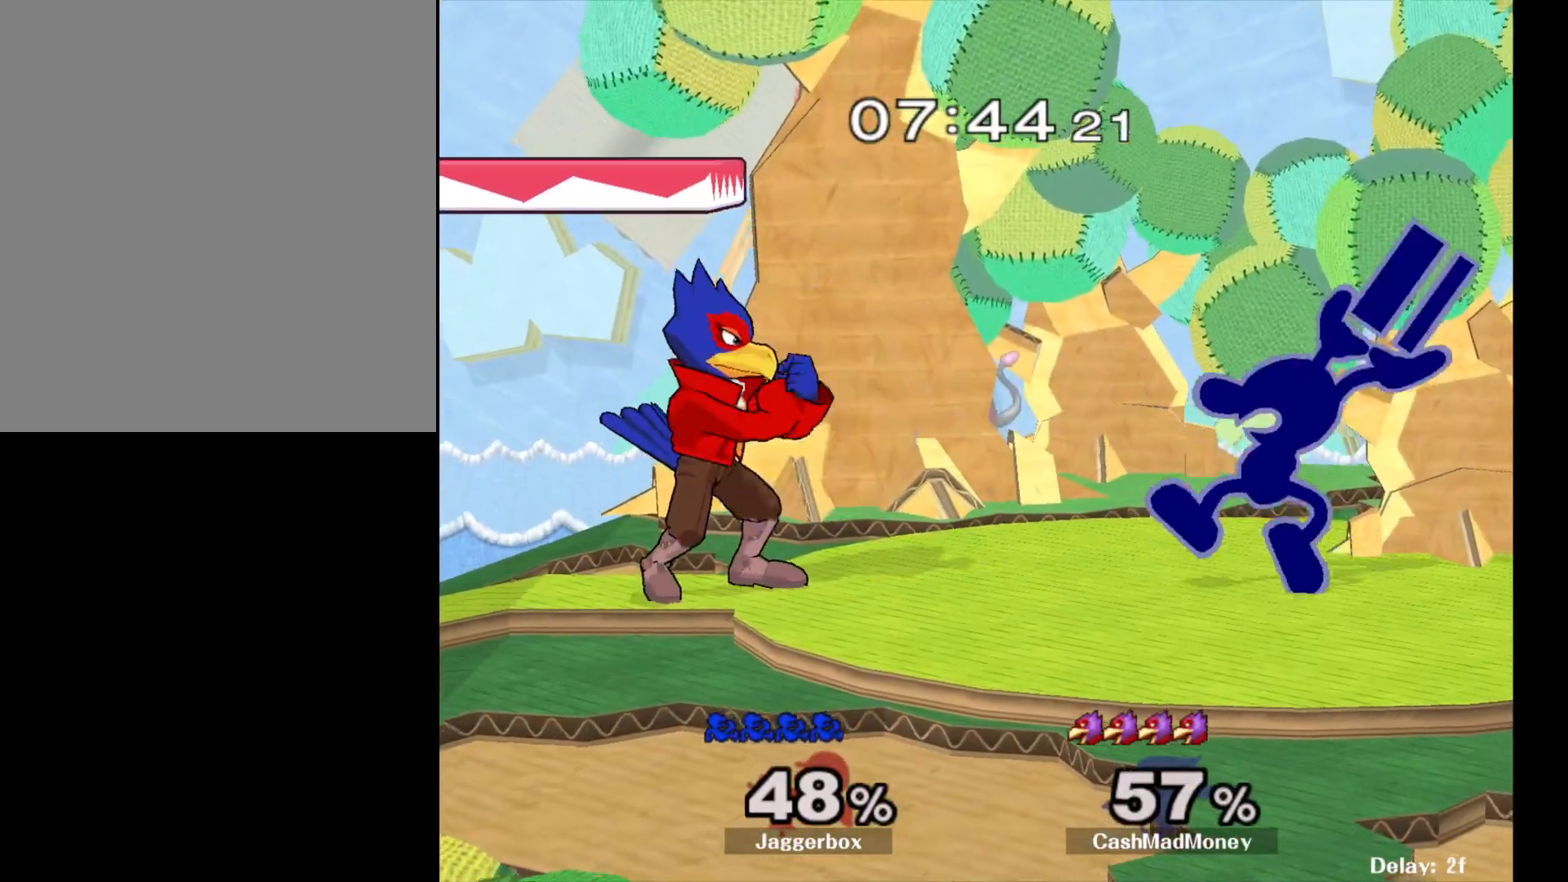
{"buttons": ["Z"], "left_stick": "down-left", "right_stick": "center", "events": [[83, "right_stick", "center"], [117, "left_stick", "left"], [467, "Z", "down"], [500, "left_stick", "down-left"]]}
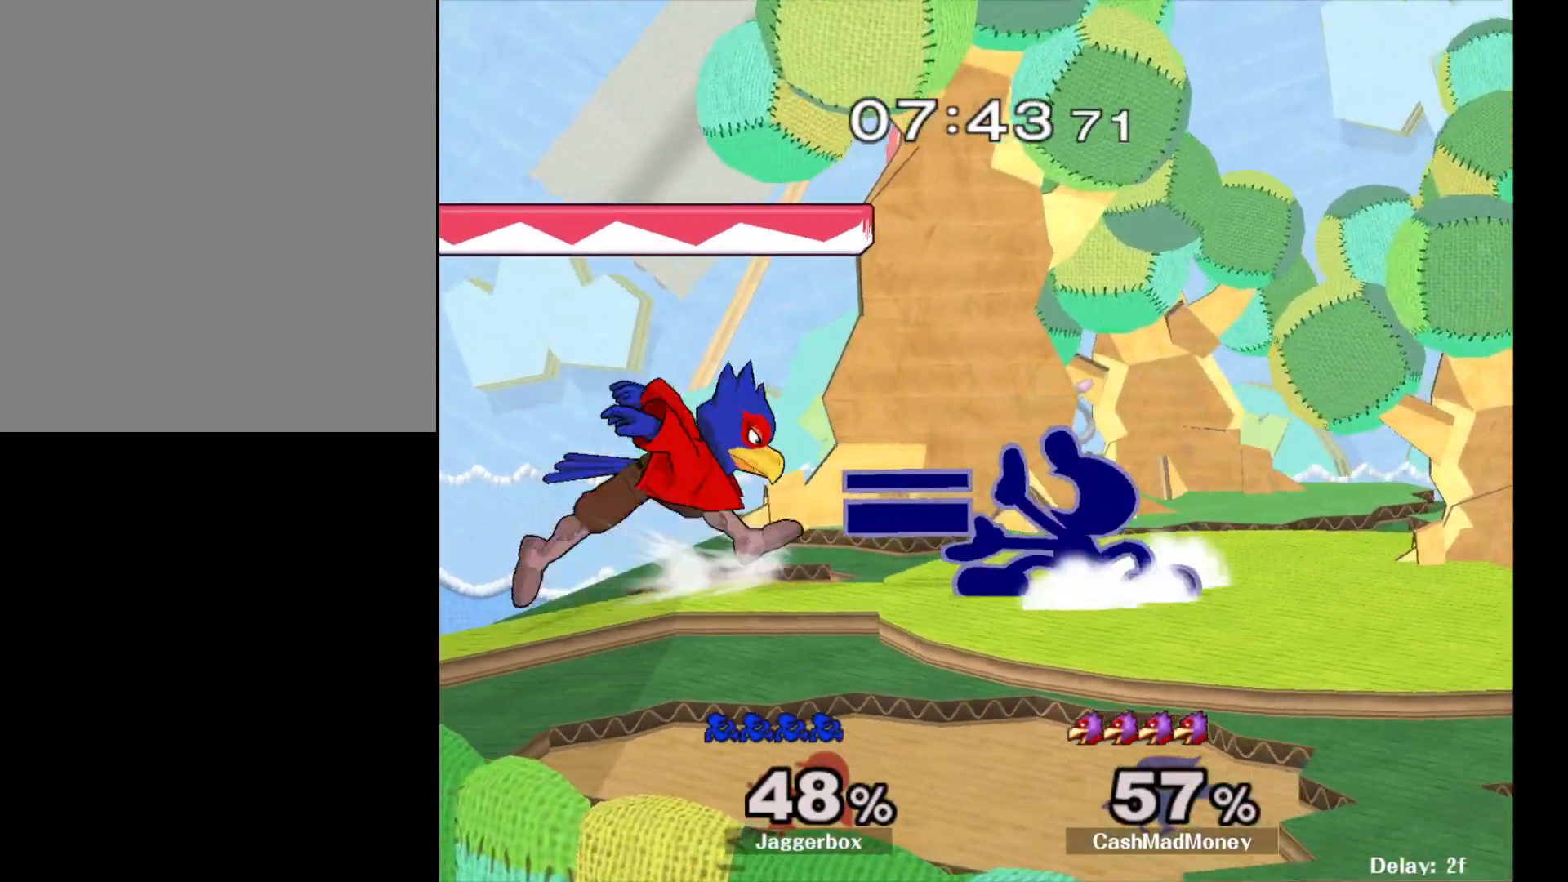
{"buttons": ["Z"], "left_stick": "left", "right_stick": "center", "events": [[150, "left_stick", "left"]]}
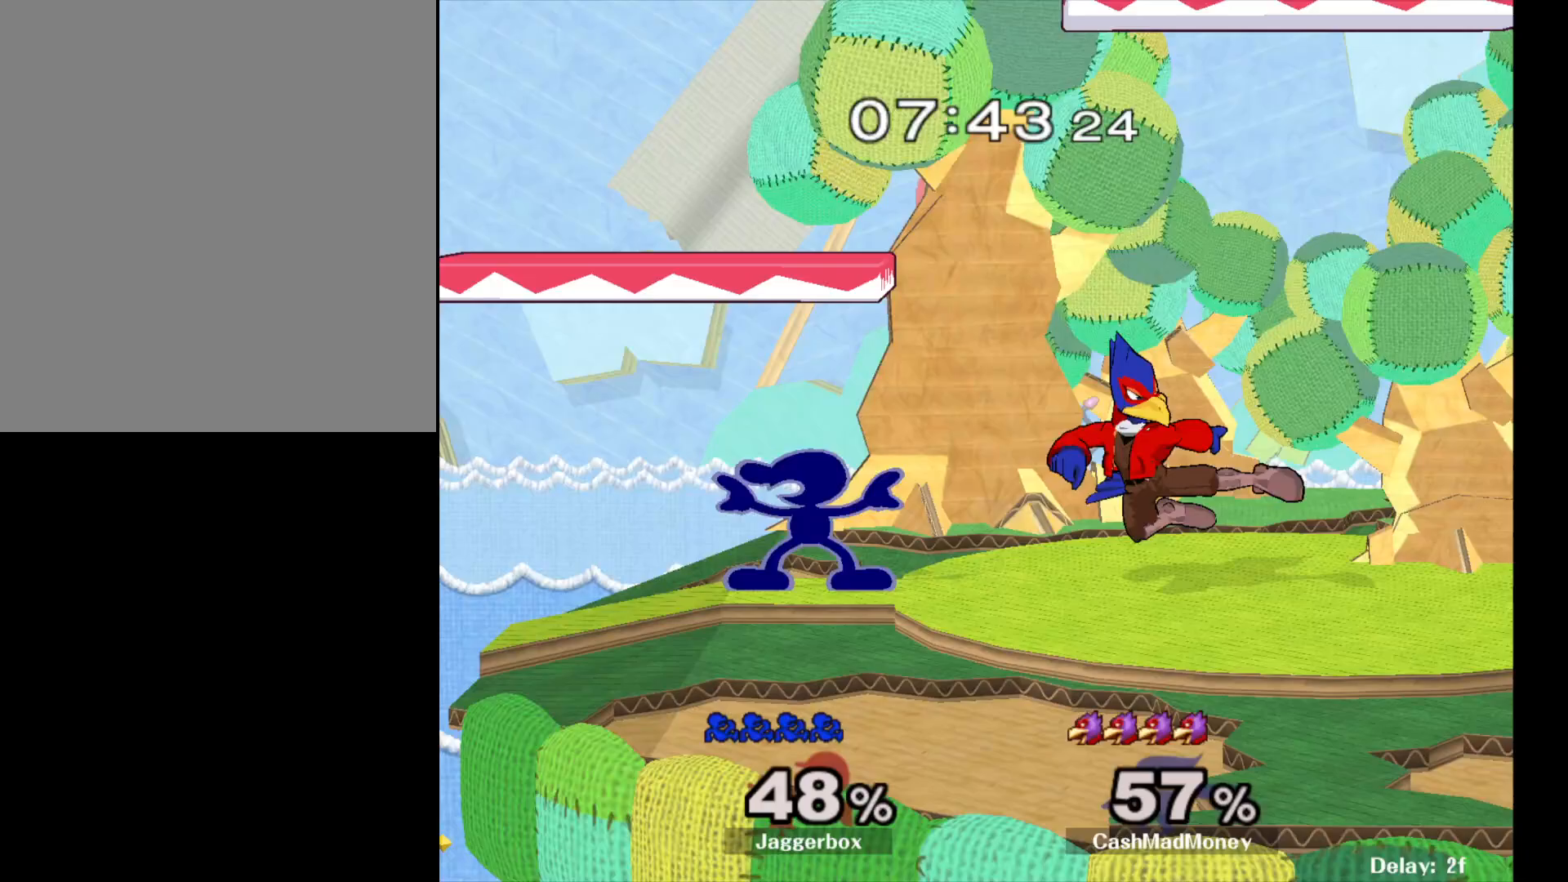
{"buttons": ["X"], "left_stick": "down", "right_stick": "center", "events": [[50, "left_stick", "center"], [83, "Z", "up"], [267, "X", "down"], [367, "X", "up"], [417, "X", "down"], [500, "left_stick", "down"]]}
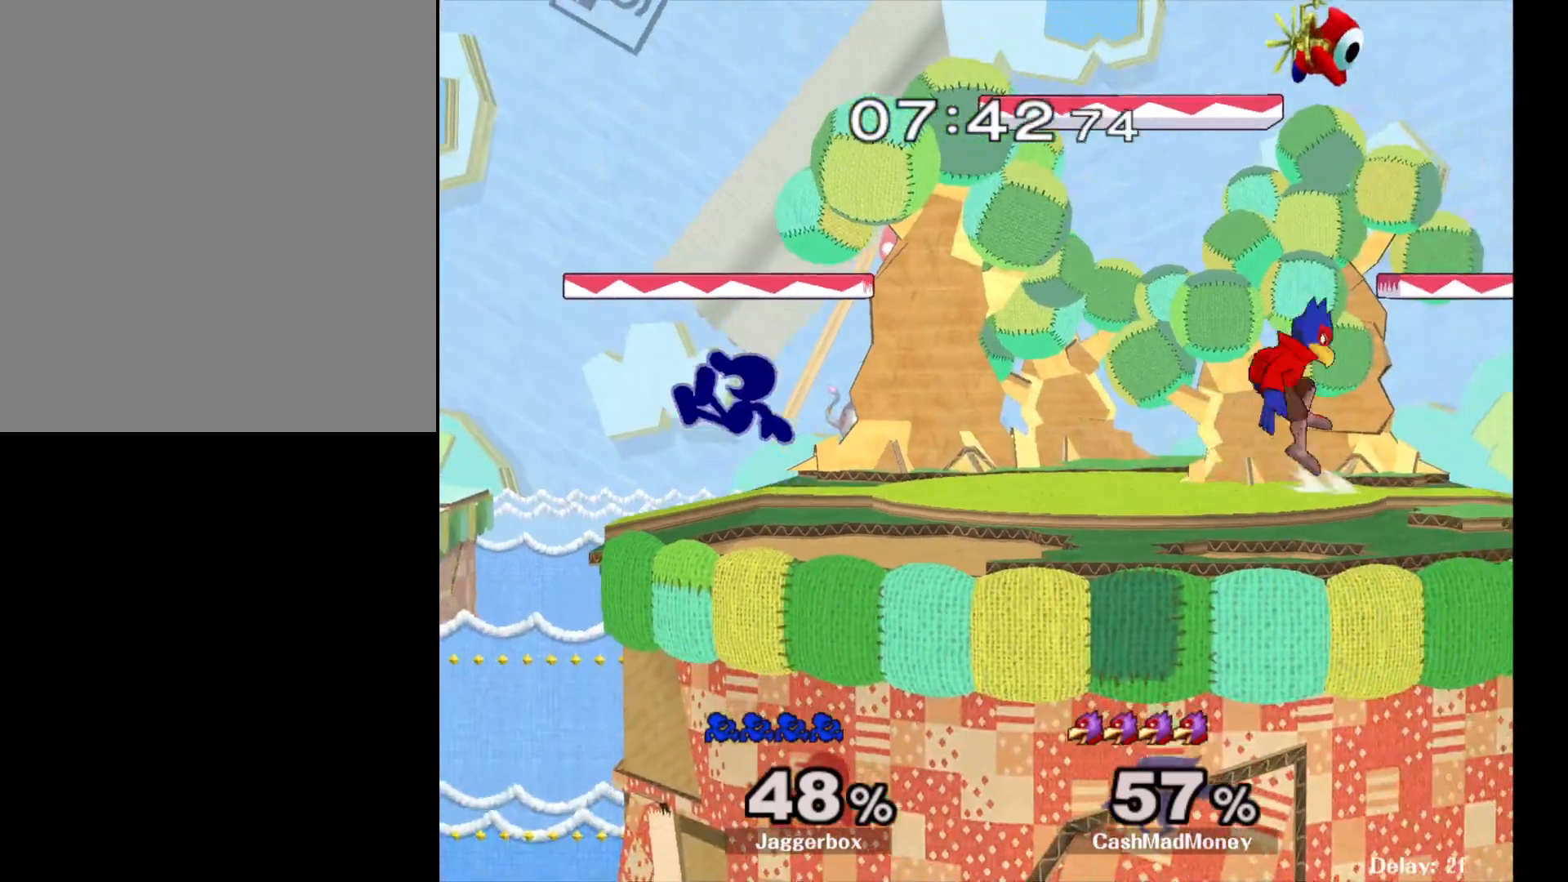
{"buttons": [], "left_stick": "center", "right_stick": "center", "events": [[17, "left_stick", "down-right"], [133, "R1", "down"], [200, "R1", "up"], [200, "left_stick", "center"], [283, "X", "up"]]}
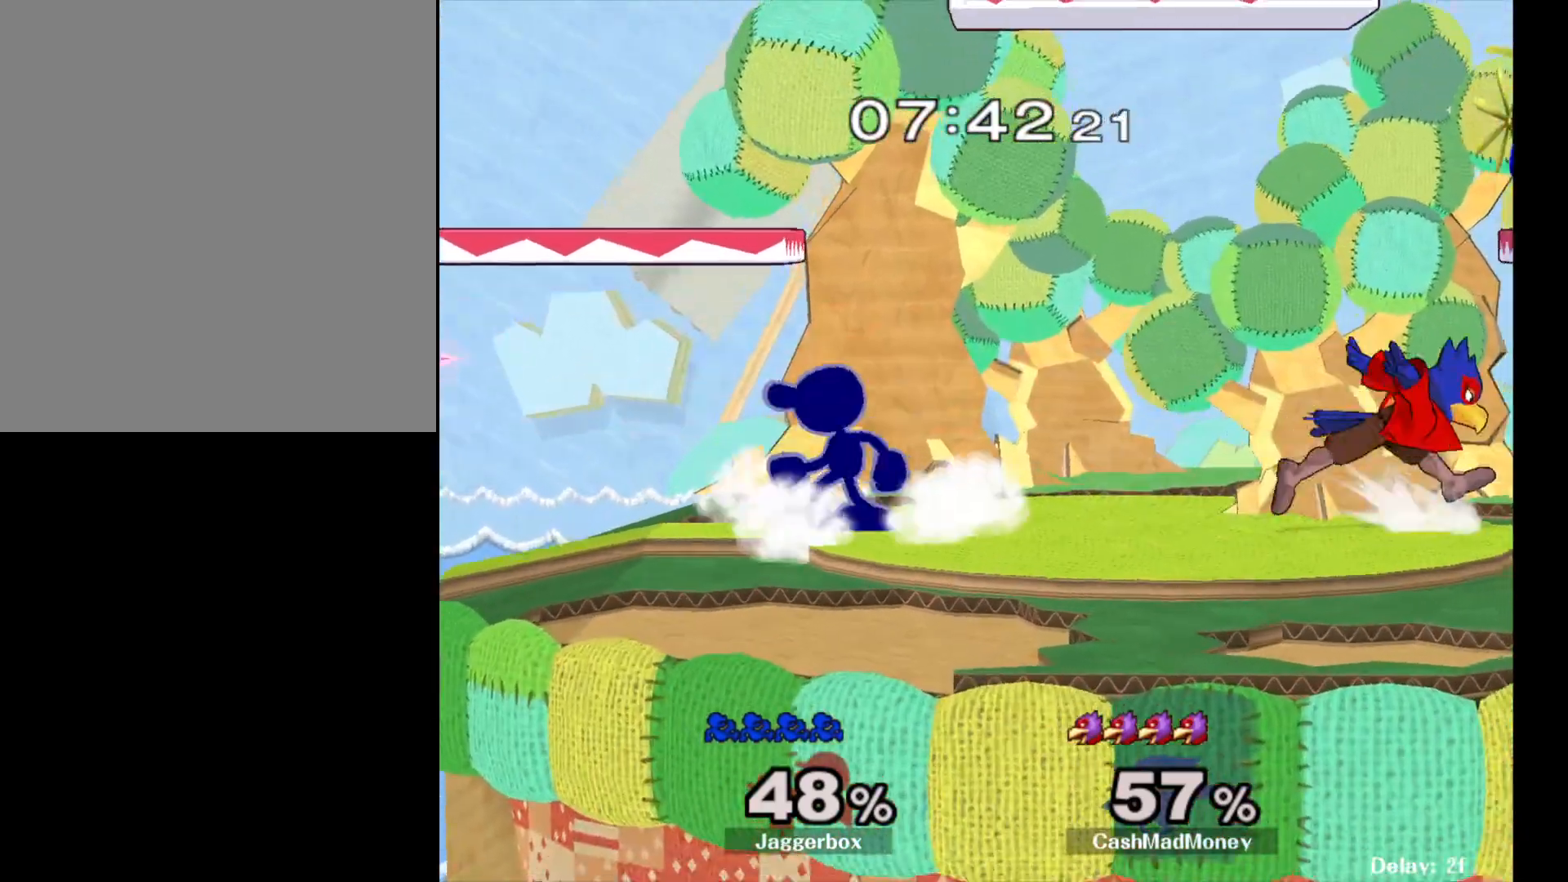
{"buttons": ["X"], "left_stick": "center", "right_stick": "center", "events": [[83, "left_stick", "left"], [200, "left_stick", "center"], [250, "left_stick", "left"], [300, "X", "down"], [317, "left_stick", "center"], [417, "X", "up"], [500, "X", "down"]]}
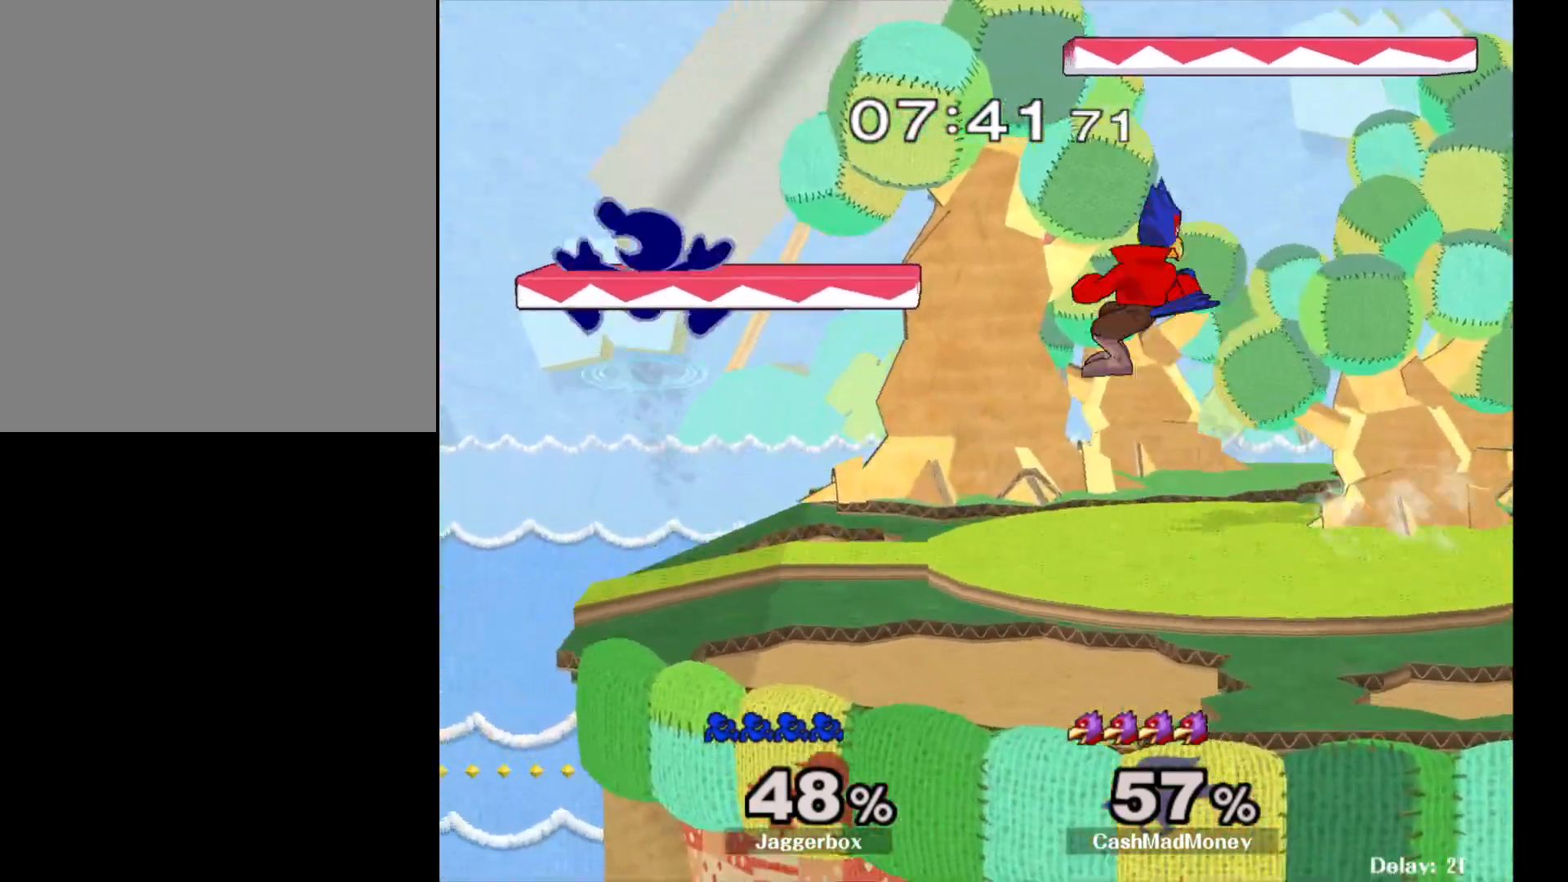
{"buttons": [], "left_stick": "down", "right_stick": "center", "events": [[17, "left_stick", "right"], [100, "left_stick", "down-right"], [150, "R1", "down"], [183, "X", "up"], [233, "left_stick", "center"], [267, "R1", "up"], [317, "left_stick", "right"], [500, "left_stick", "down"]]}
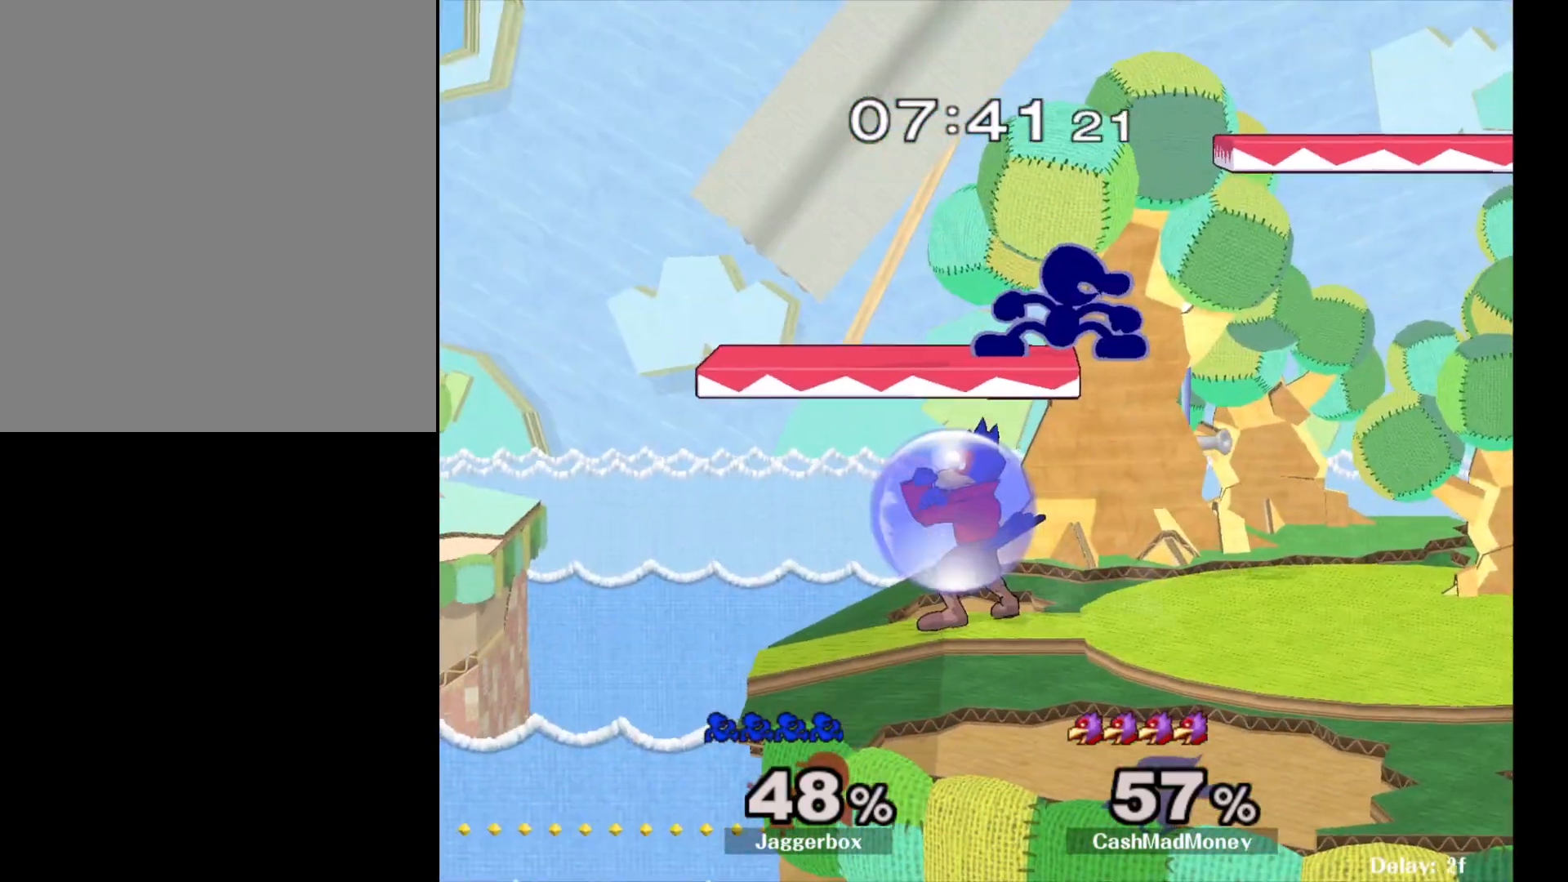
{"buttons": [], "left_stick": "left", "right_stick": "center", "events": [[33, "X", "down"], [83, "left_stick", "center"], [183, "X", "up"], [350, "right_stick", "down"], [383, "left_stick", "left"], [450, "right_stick", "center"]]}
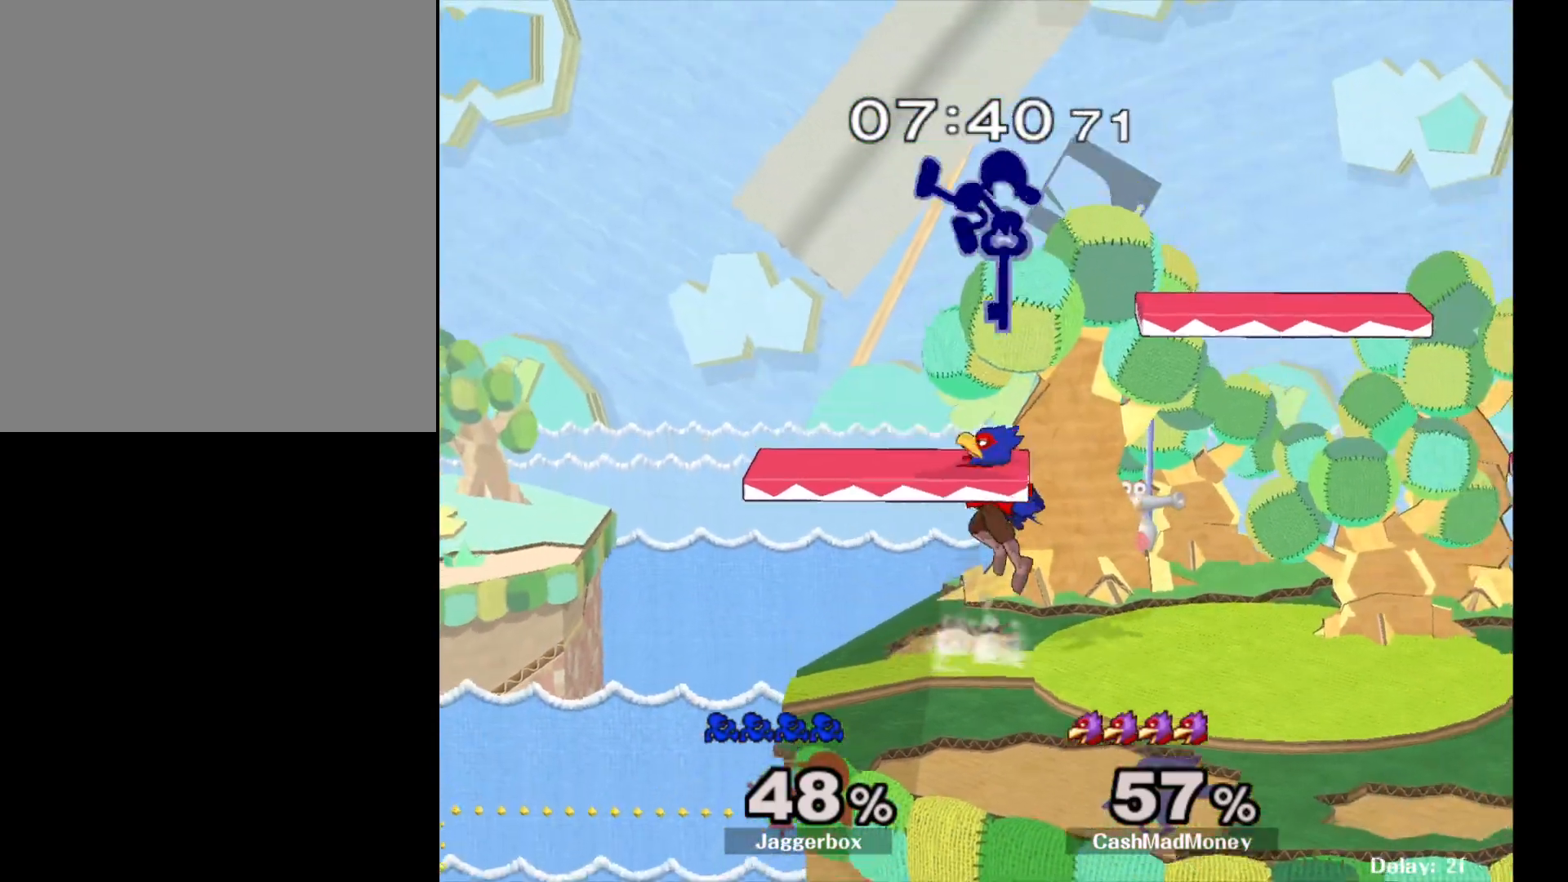
{"buttons": ["Z"], "left_stick": "right", "right_stick": "center", "events": [[33, "left_stick", "down-left"], [217, "left_stick", "right"], [333, "Z", "down"]]}
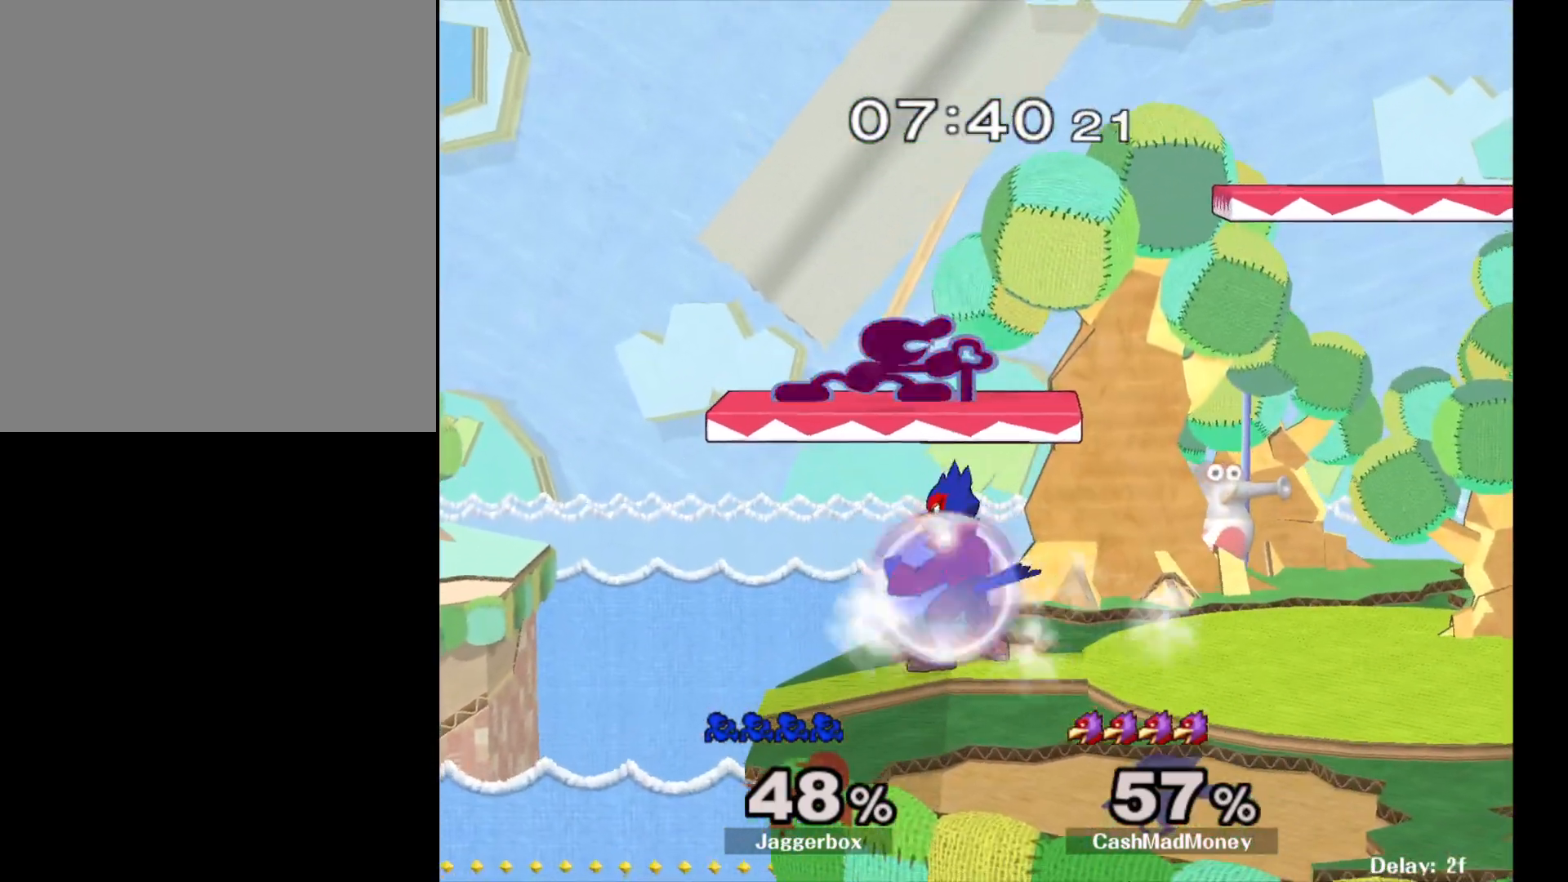
{"buttons": ["Z"], "left_stick": "right", "right_stick": "center", "events": []}
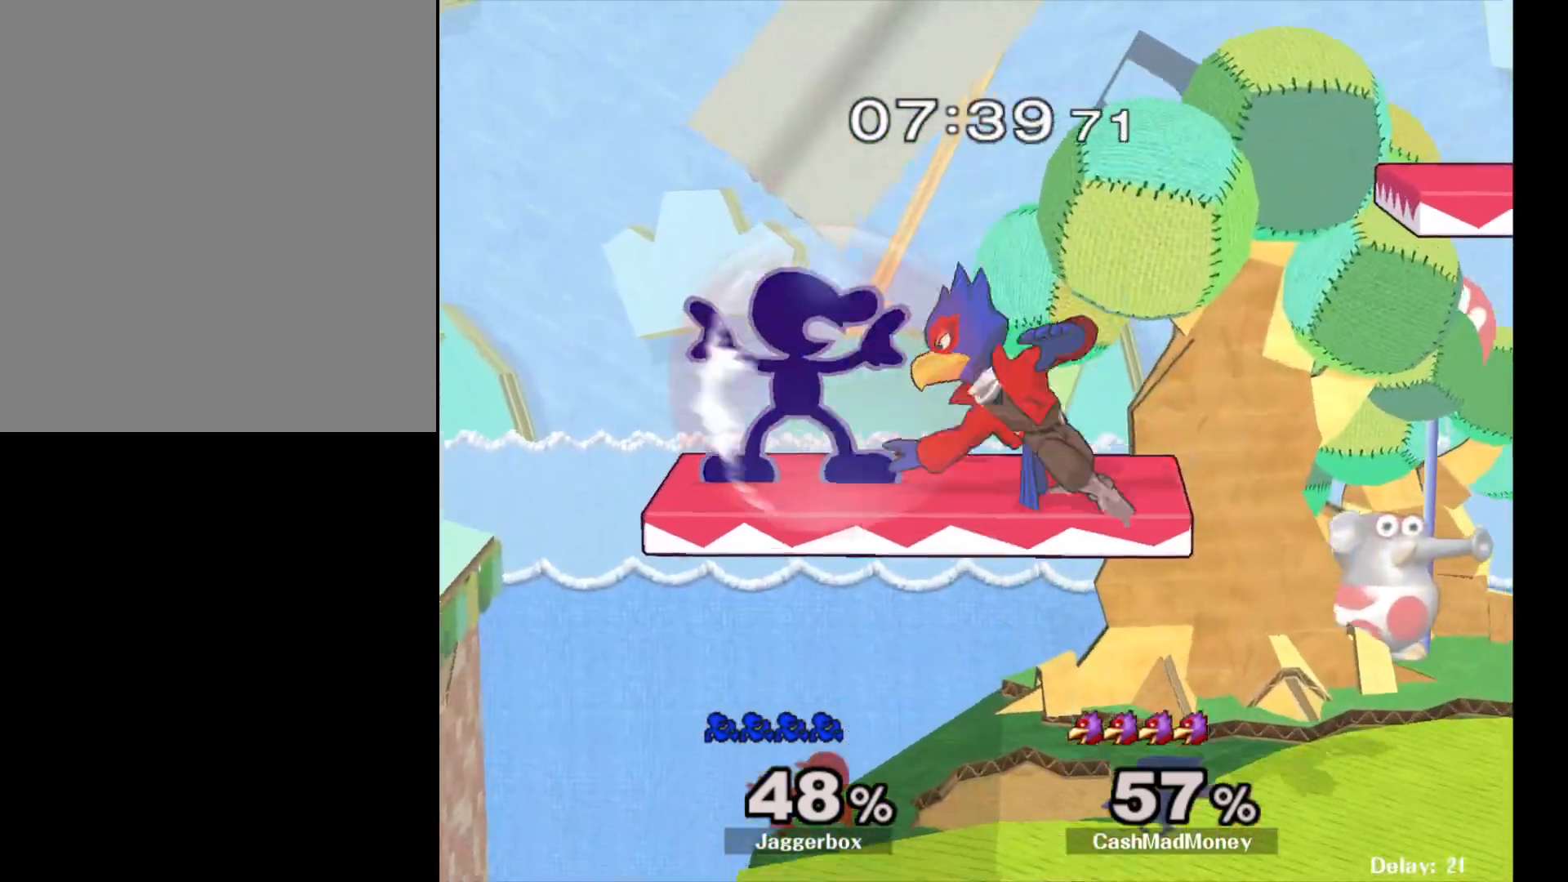
{"buttons": [], "left_stick": "right", "right_stick": "center", "events": [[100, "left_stick", "down-right"], [367, "Z", "up"], [417, "left_stick", "center"], [500, "left_stick", "right"]]}
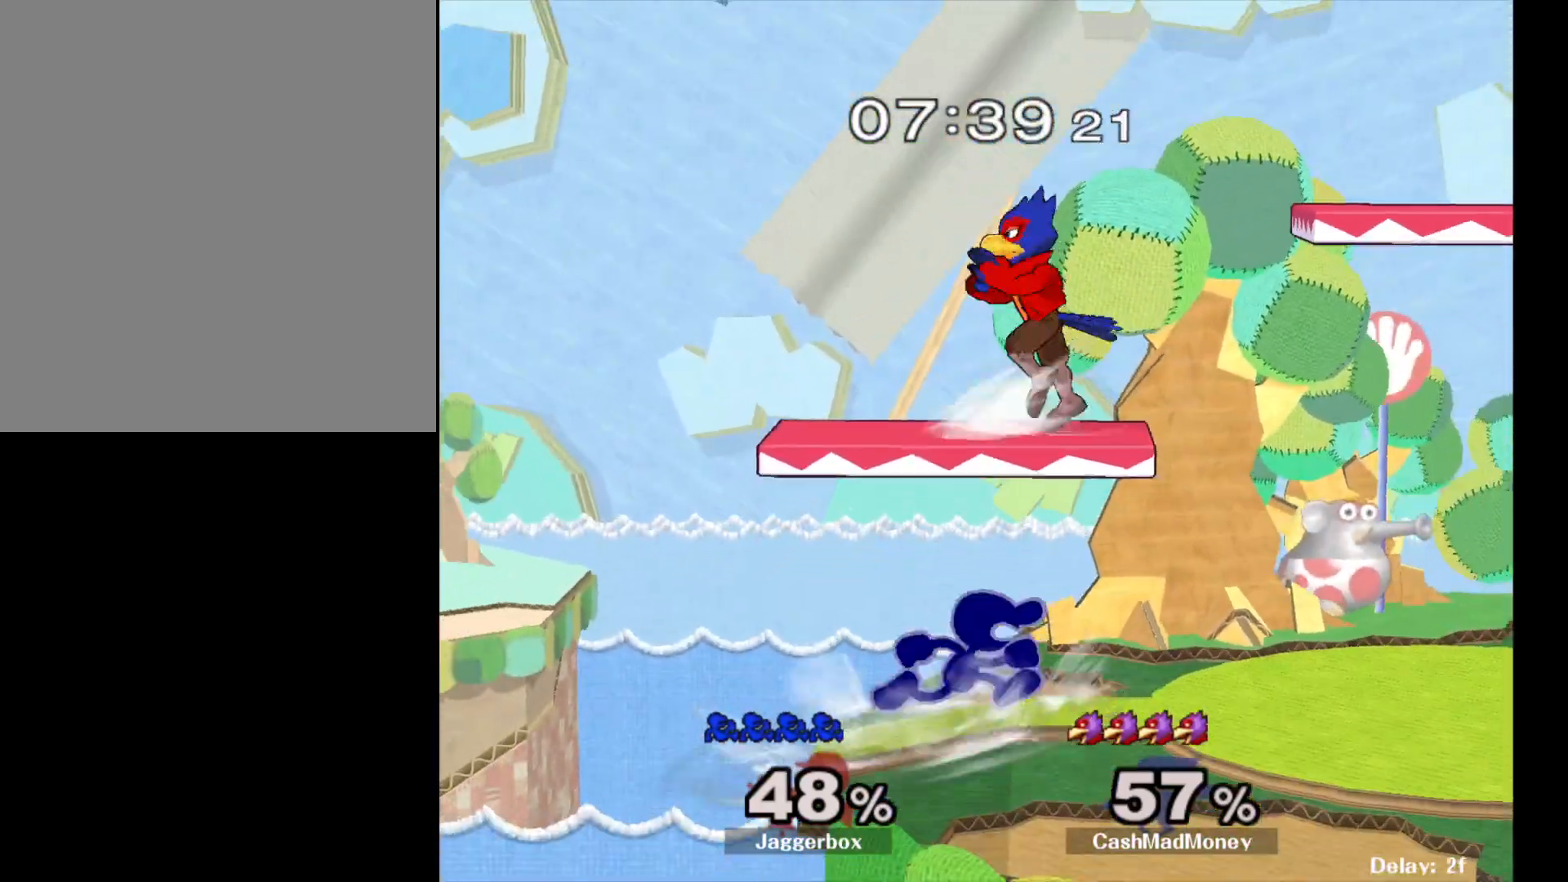
{"buttons": [], "left_stick": "left", "right_stick": "center", "events": [[500, "left_stick", "left"]]}
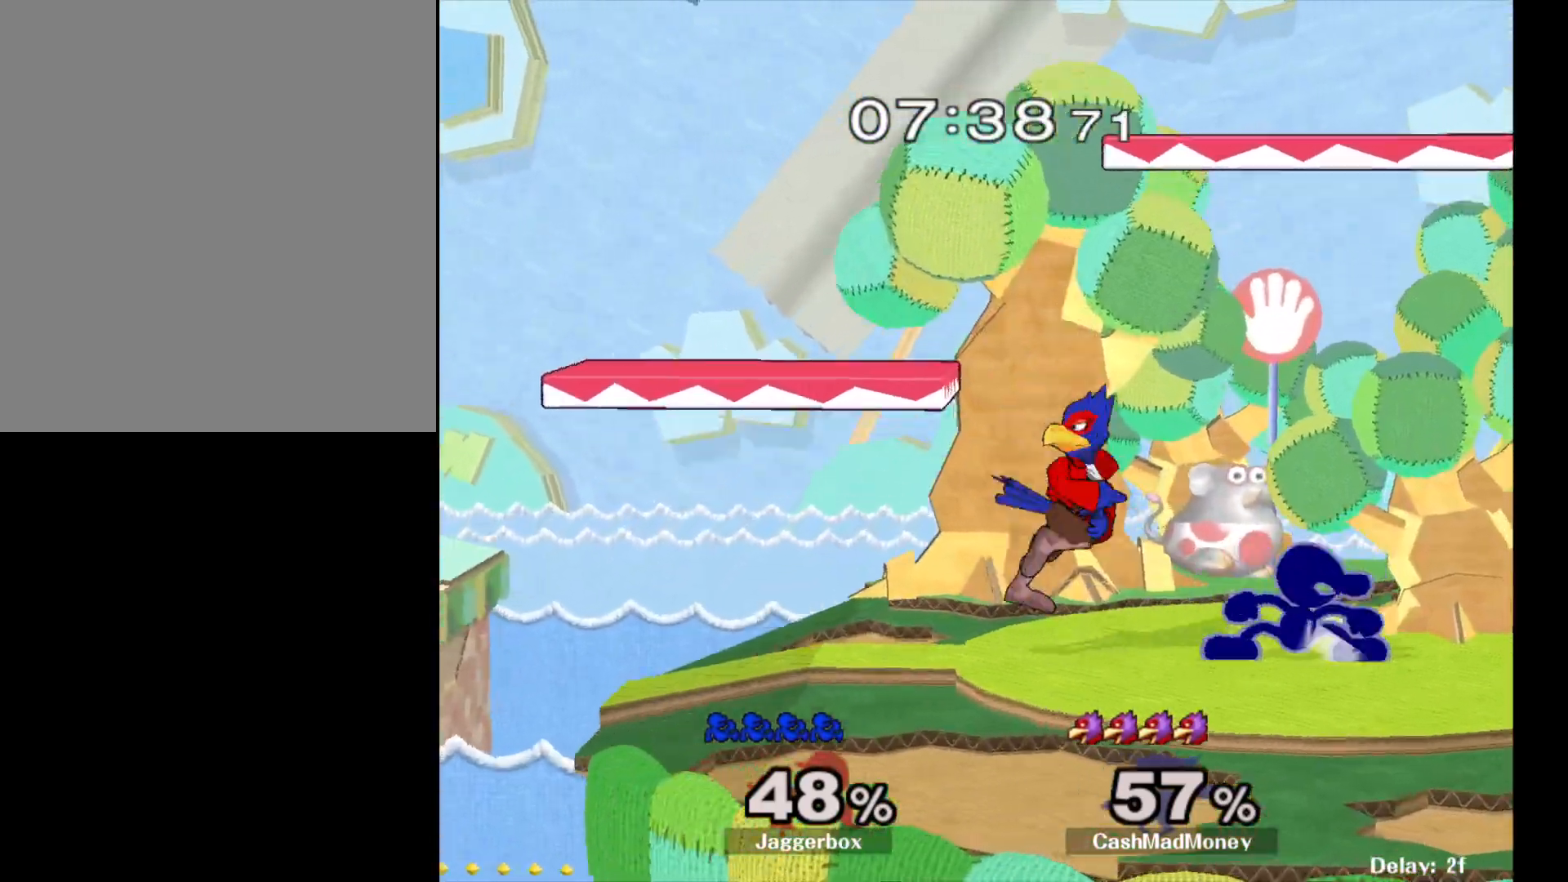
{"buttons": [], "left_stick": "right", "right_stick": "center", "events": [[33, "X", "down"], [50, "X", "up"], [117, "right_stick", "left"], [183, "right_stick", "center"], [217, "left_stick", "right"]]}
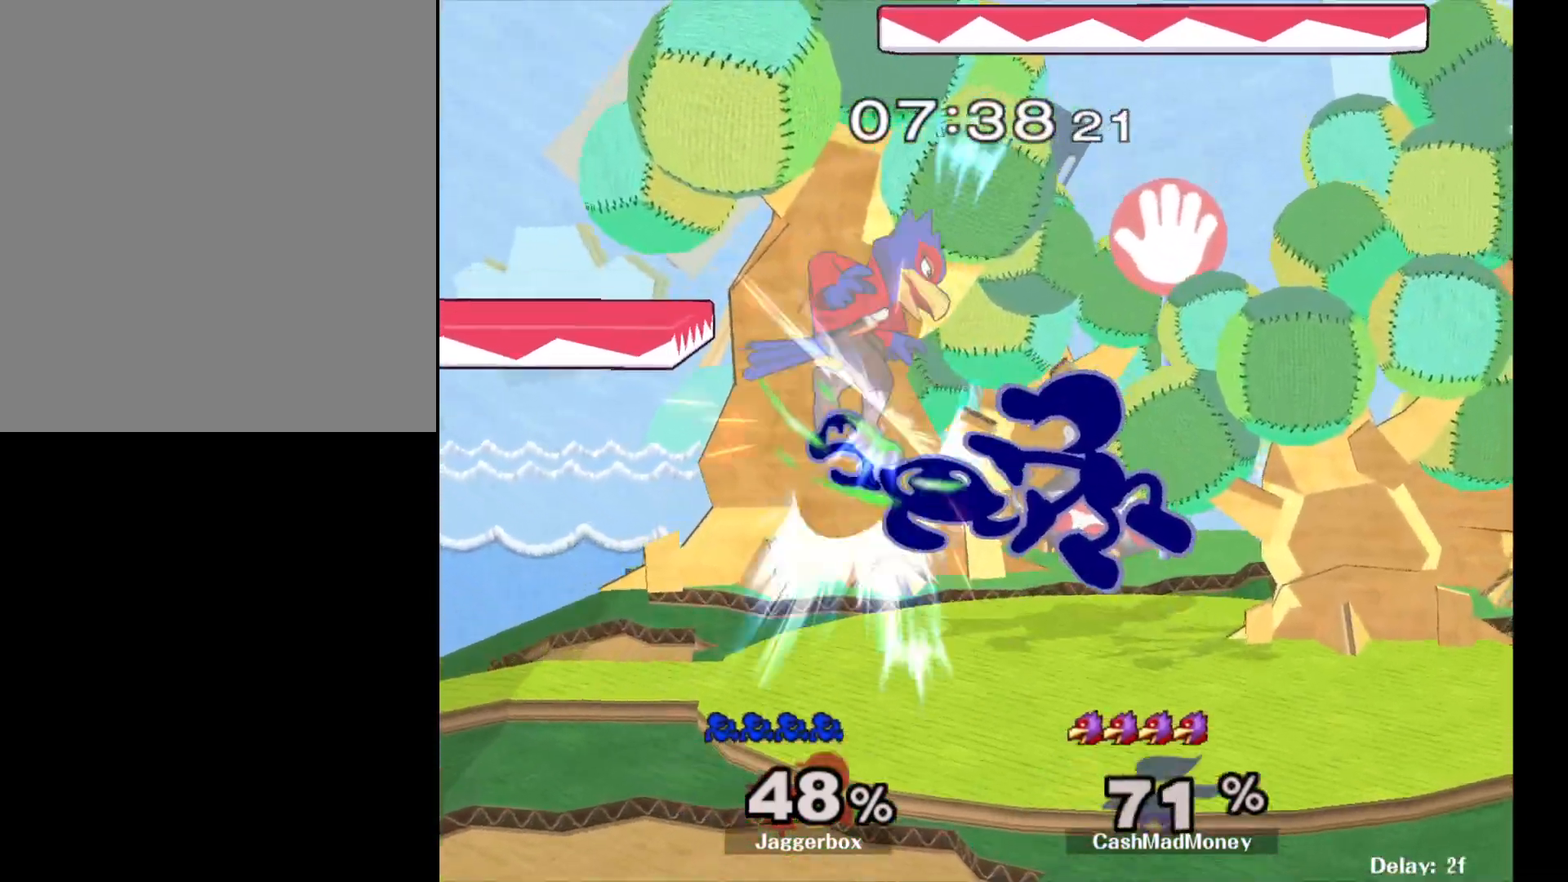
{"buttons": [], "left_stick": "center", "right_stick": "center", "events": [[83, "left_stick", "left"], [150, "Z", "down"], [167, "X", "down"], [283, "X", "up"], [283, "Z", "up"], [300, "left_stick", "center"]]}
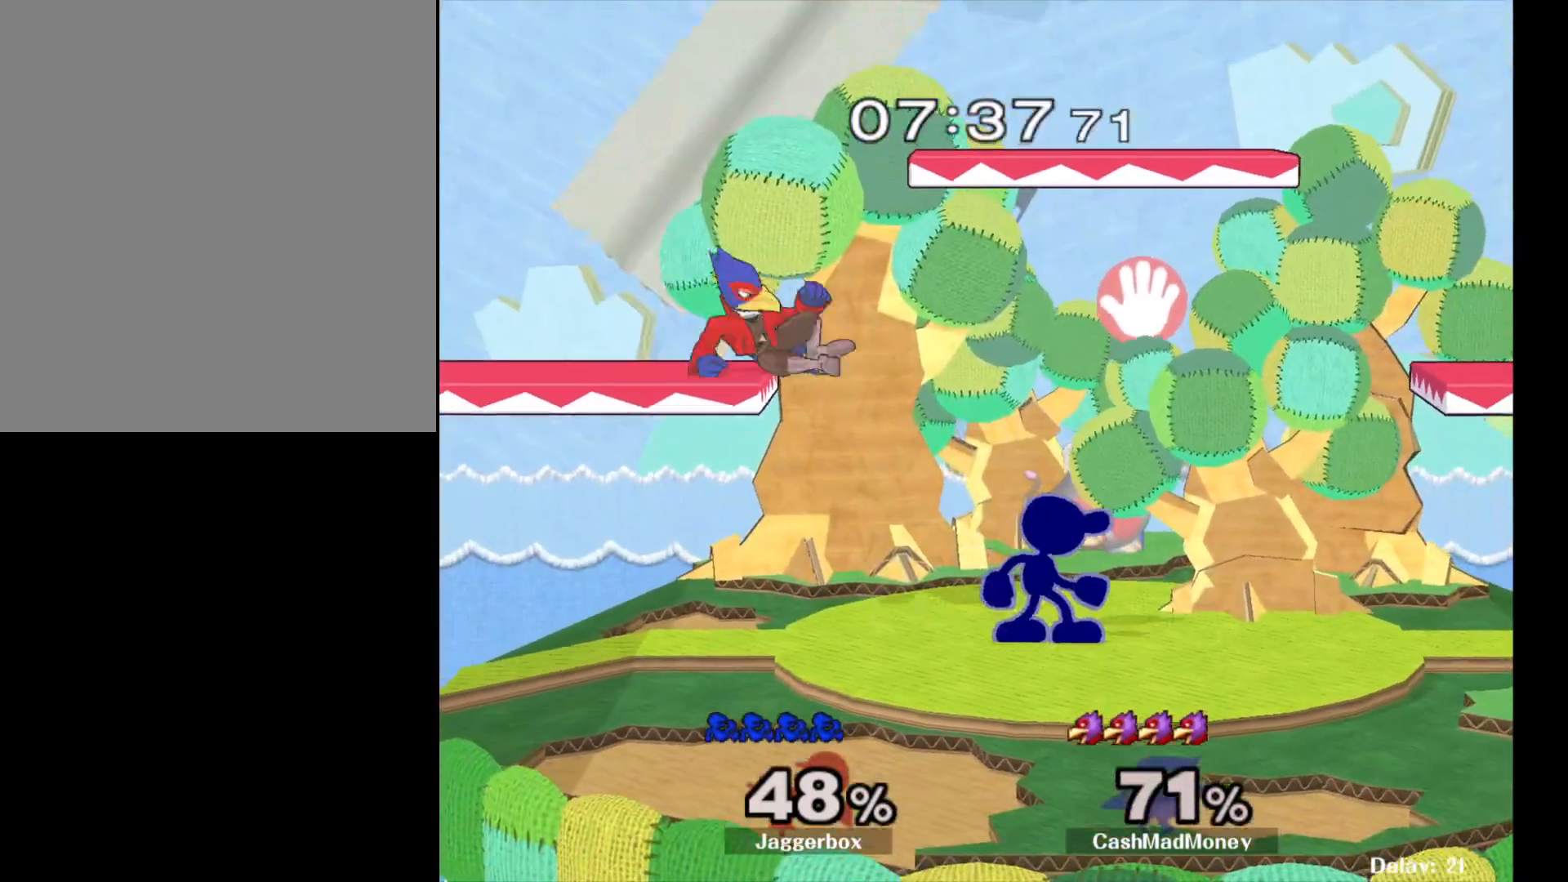
{"buttons": [], "left_stick": "right", "right_stick": "center", "events": [[67, "left_stick", "left"], [250, "X", "down"], [250, "left_stick", "right"], [333, "right_stick", "left"], [450, "X", "up"], [500, "right_stick", "center"]]}
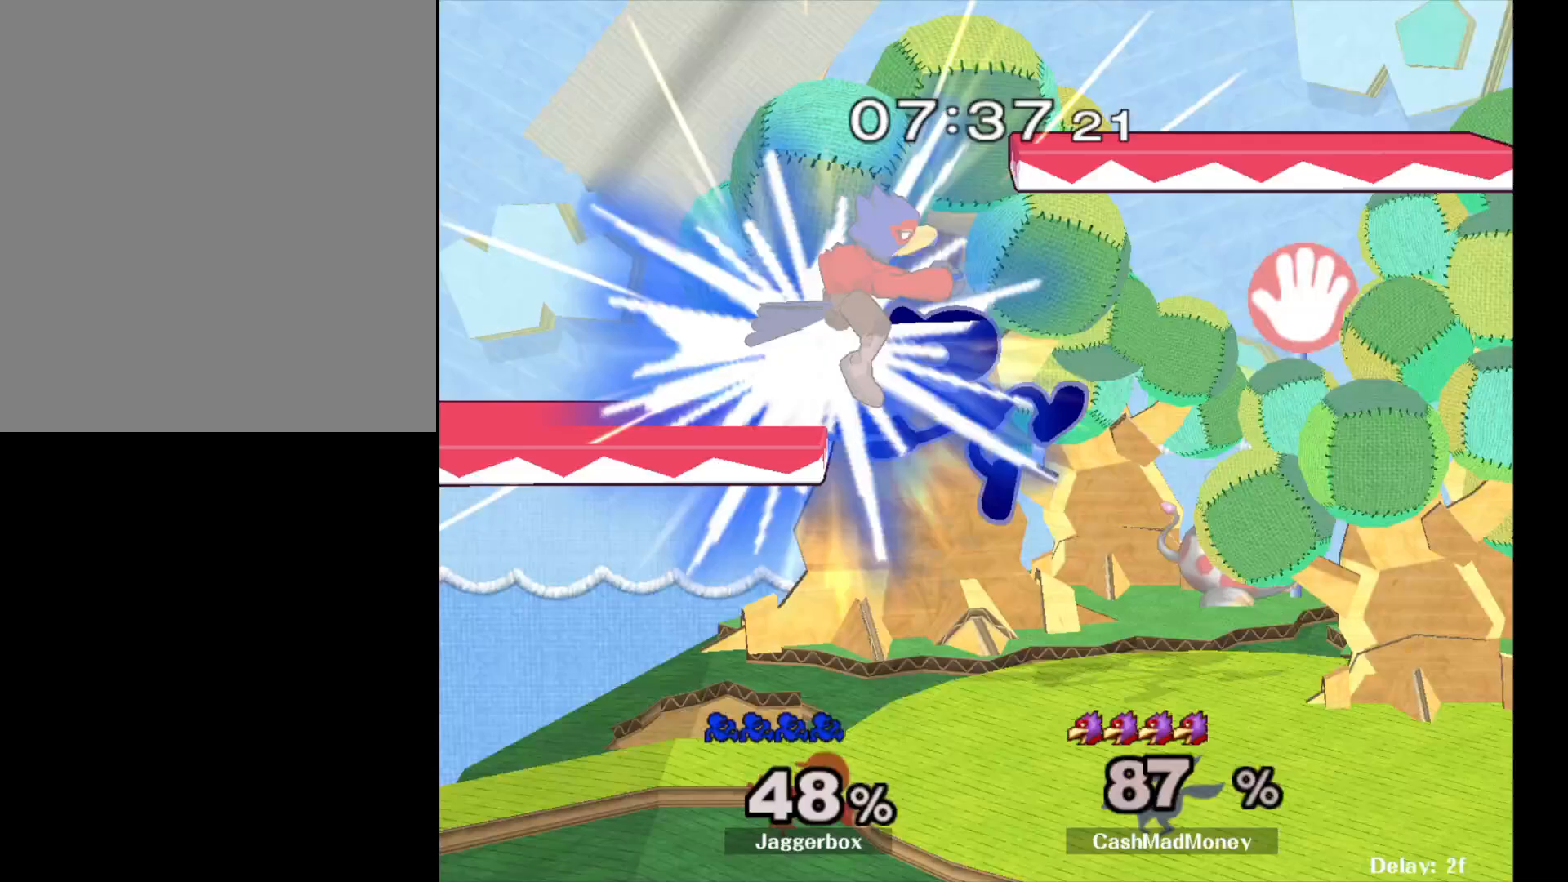
{"buttons": [], "left_stick": "left", "right_stick": "center", "events": [[50, "left_stick", "left"], [333, "left_stick", "center"], [417, "left_stick", "left"]]}
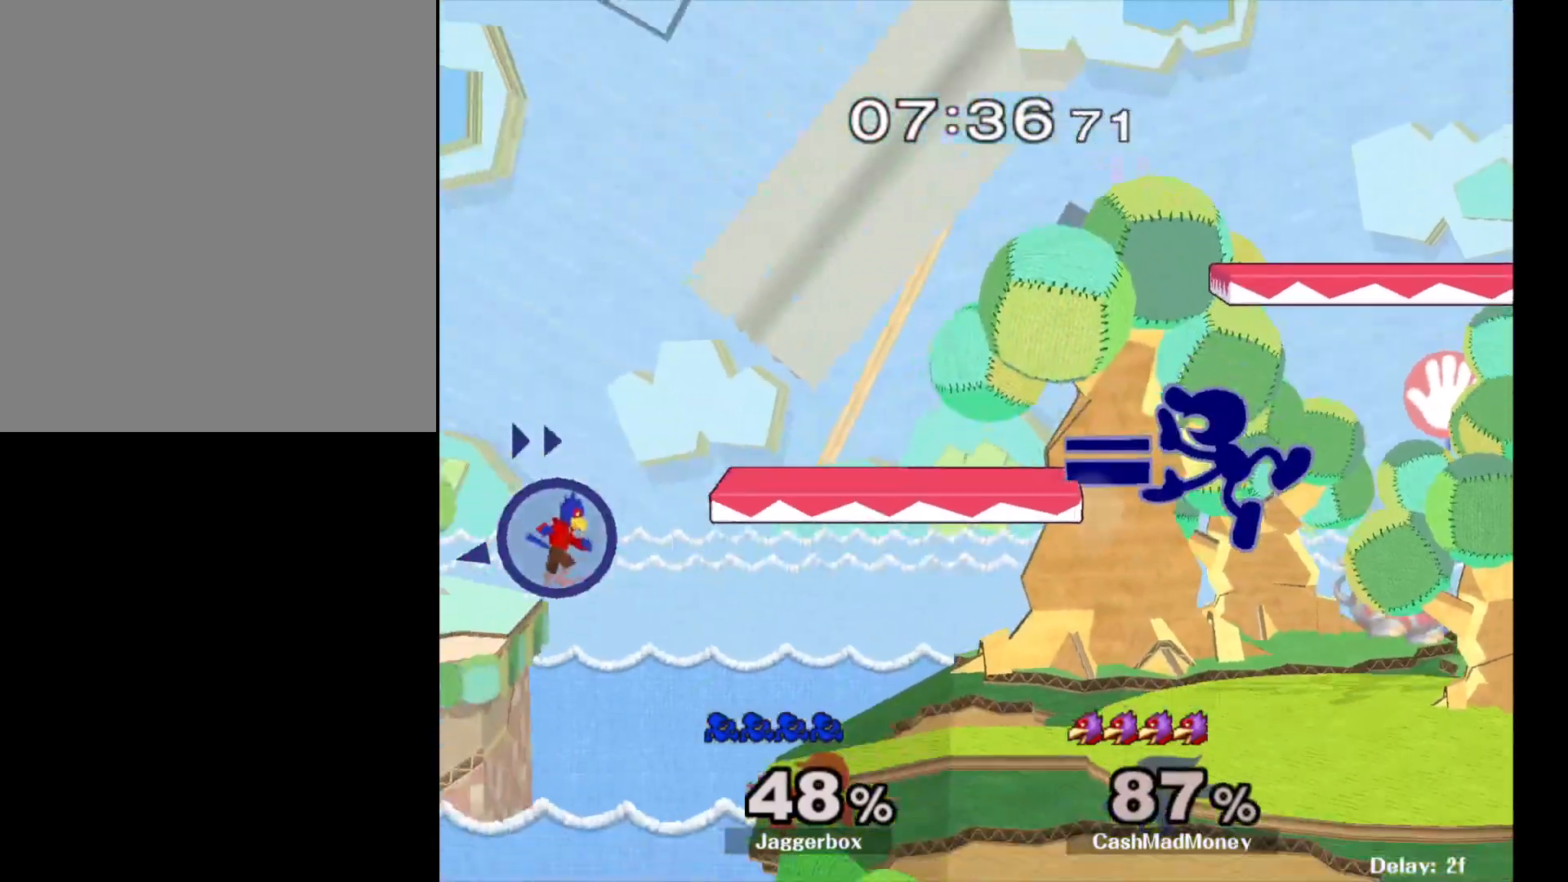
{"buttons": [], "left_stick": "left", "right_stick": "center", "events": []}
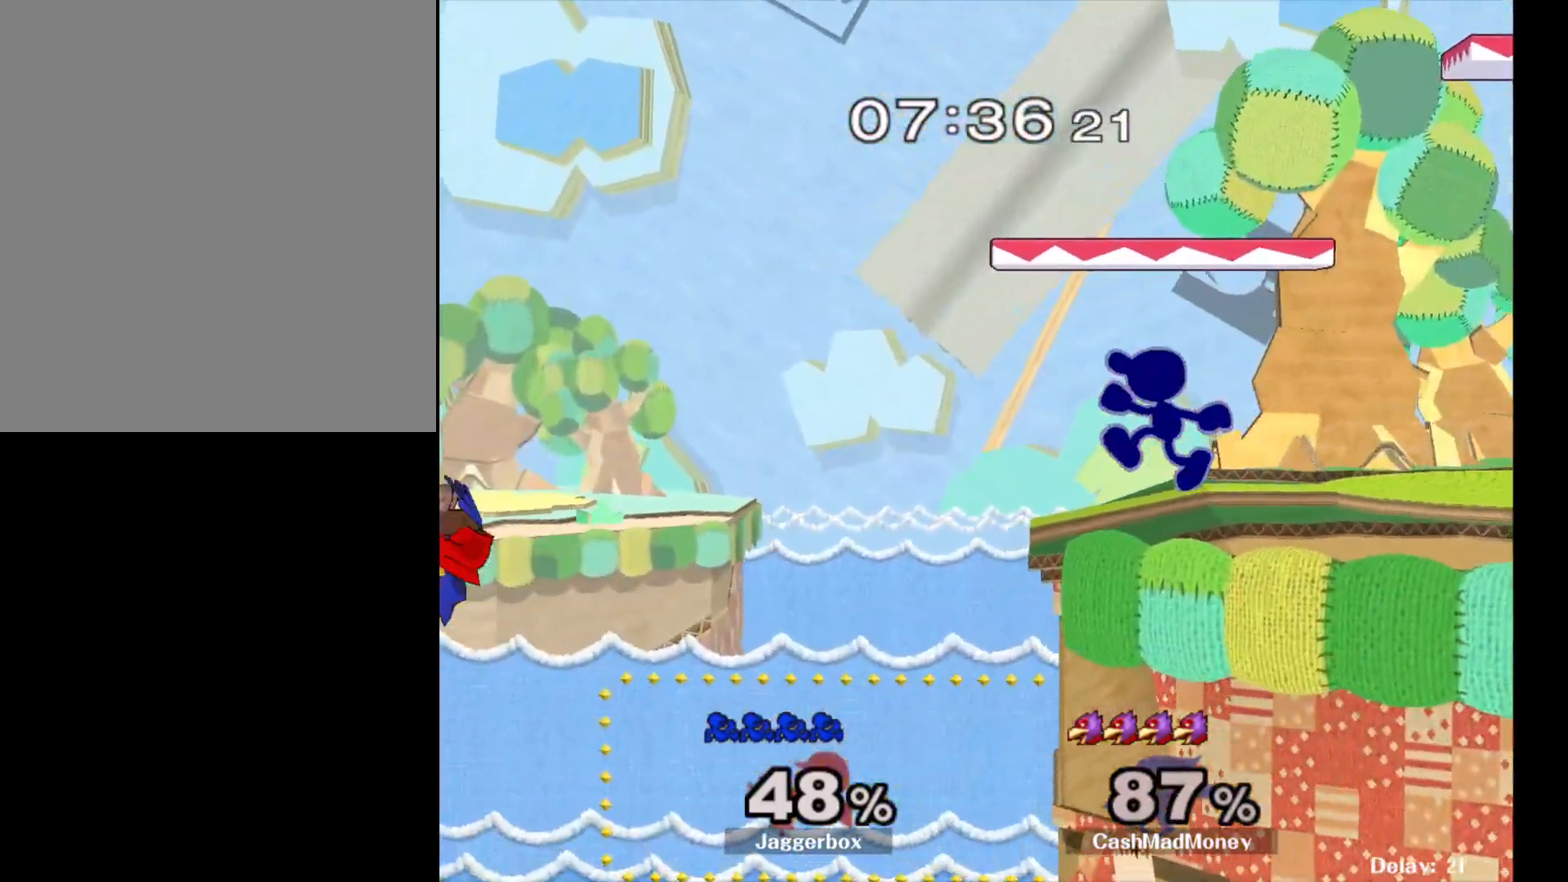
{"buttons": [], "left_stick": "center", "right_stick": "center", "events": [[83, "A", "down"], [117, "left_stick", "center"], [167, "A", "up"]]}
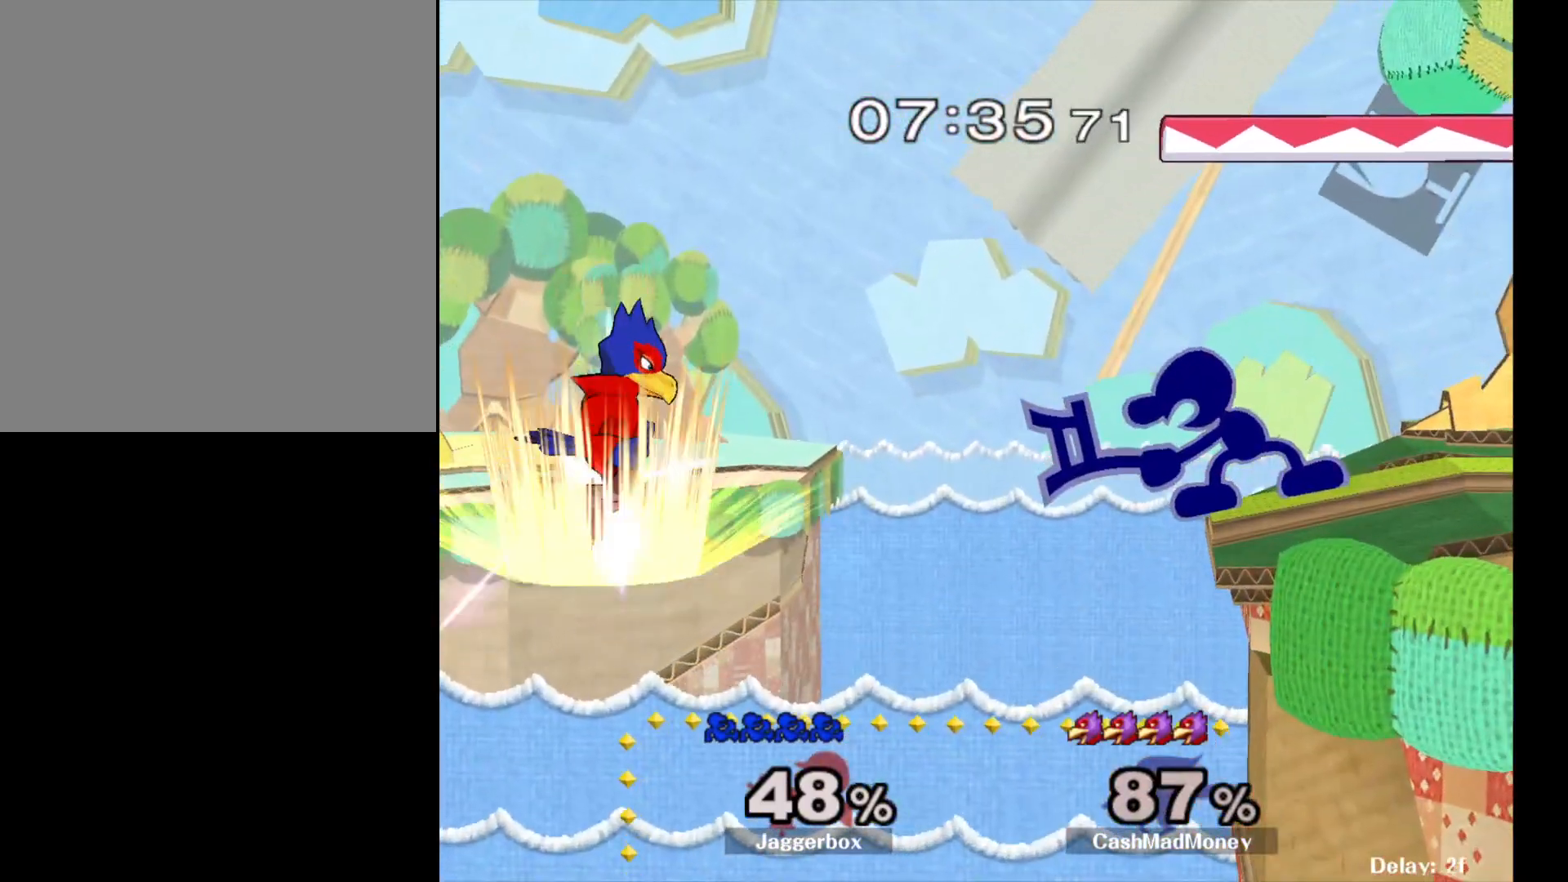
{"buttons": ["A"], "left_stick": "center", "right_stick": "center", "events": [[467, "A", "down"]]}
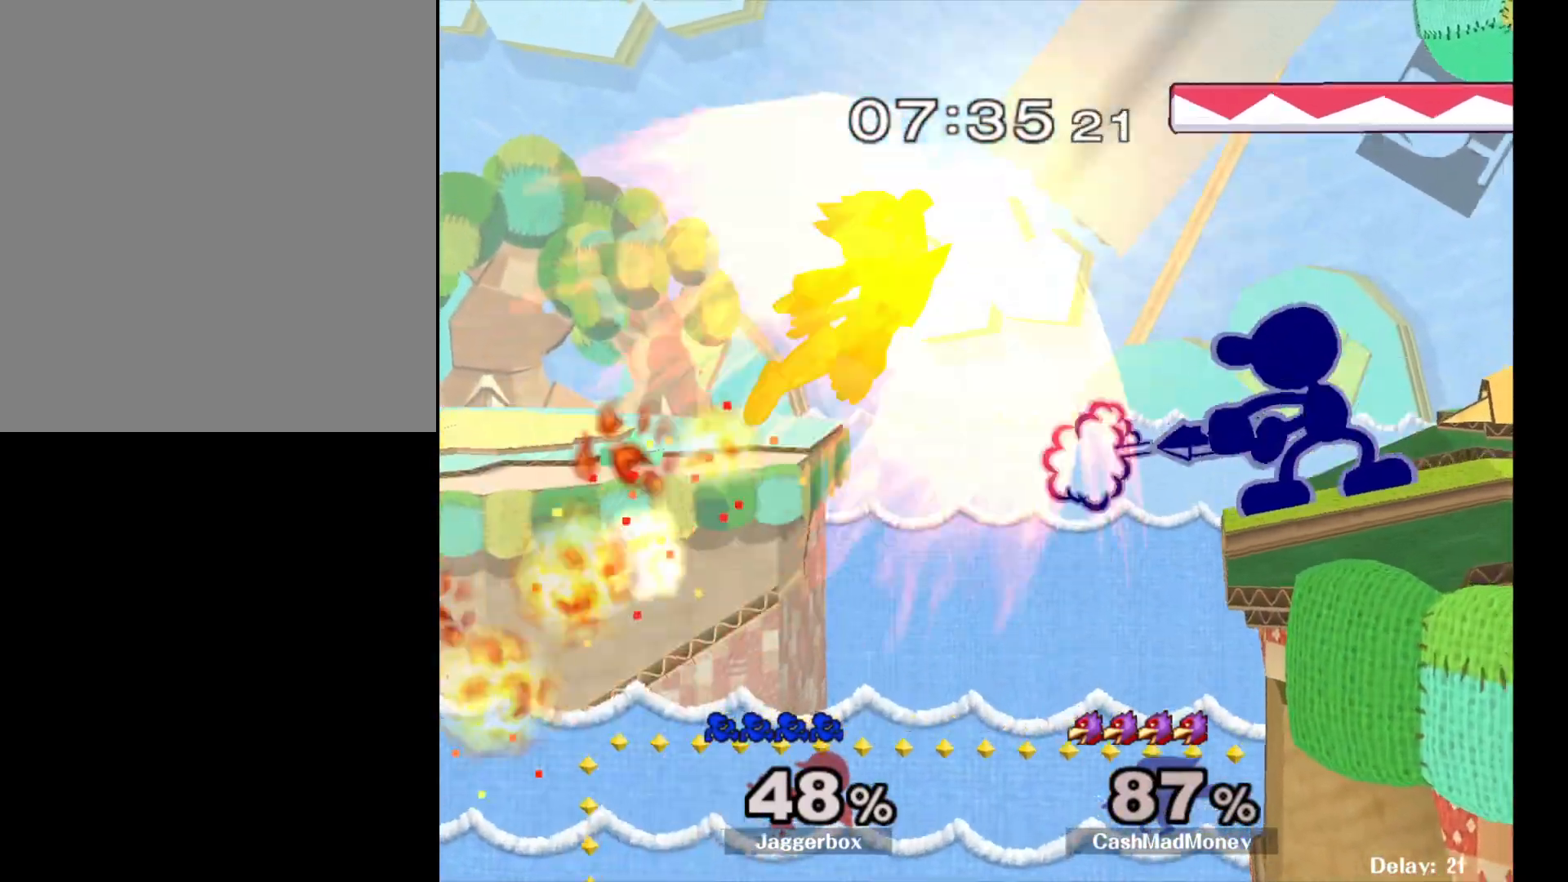
{"buttons": [], "left_stick": "right", "right_stick": "center", "events": [[83, "A", "up"], [267, "X", "down"], [317, "left_stick", "right"], [317, "right_stick", "up"], [433, "X", "up"], [467, "right_stick", "center"]]}
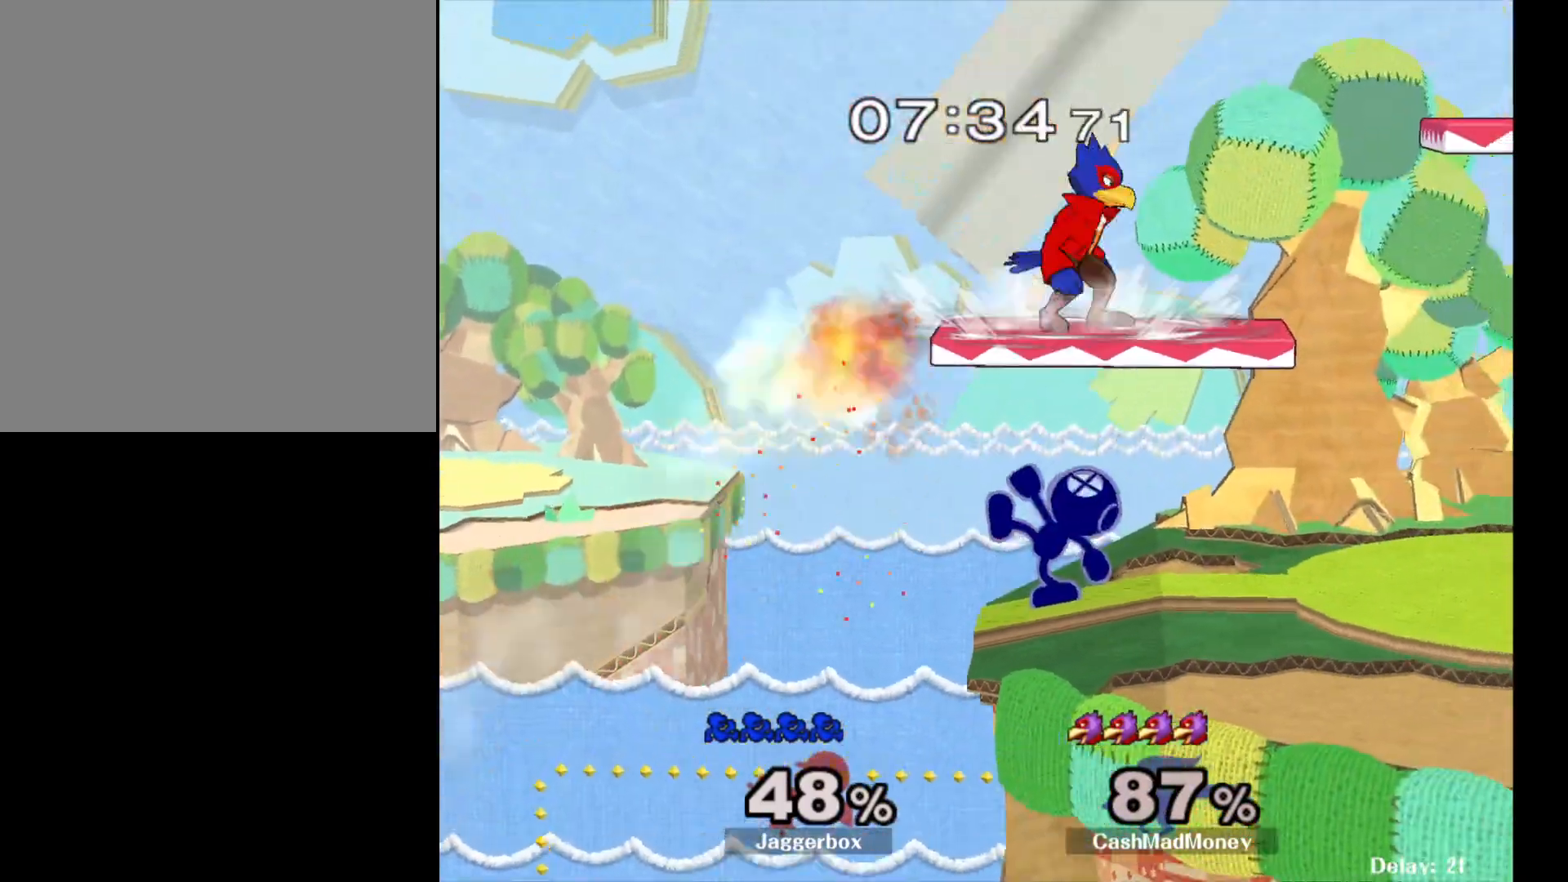
{"buttons": [], "left_stick": "left", "right_stick": "center", "events": [[183, "left_stick", "center"], [500, "left_stick", "left"]]}
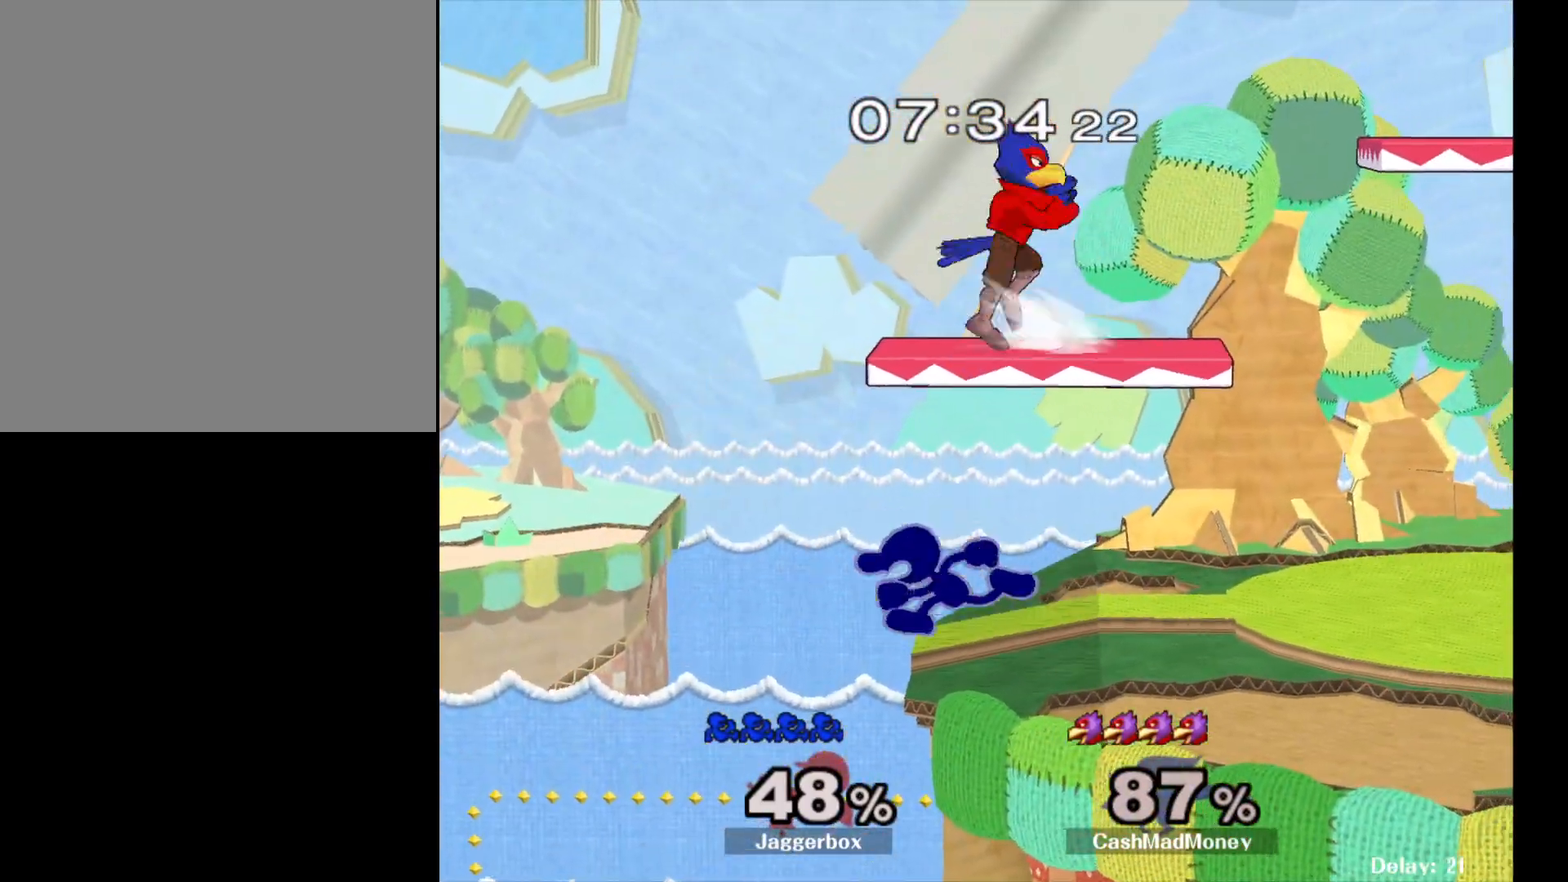
{"buttons": ["X"], "left_stick": "right", "right_stick": "right", "events": [[267, "left_stick", "center"], [317, "left_stick", "right"], [333, "X", "down"], [433, "right_stick", "right"]]}
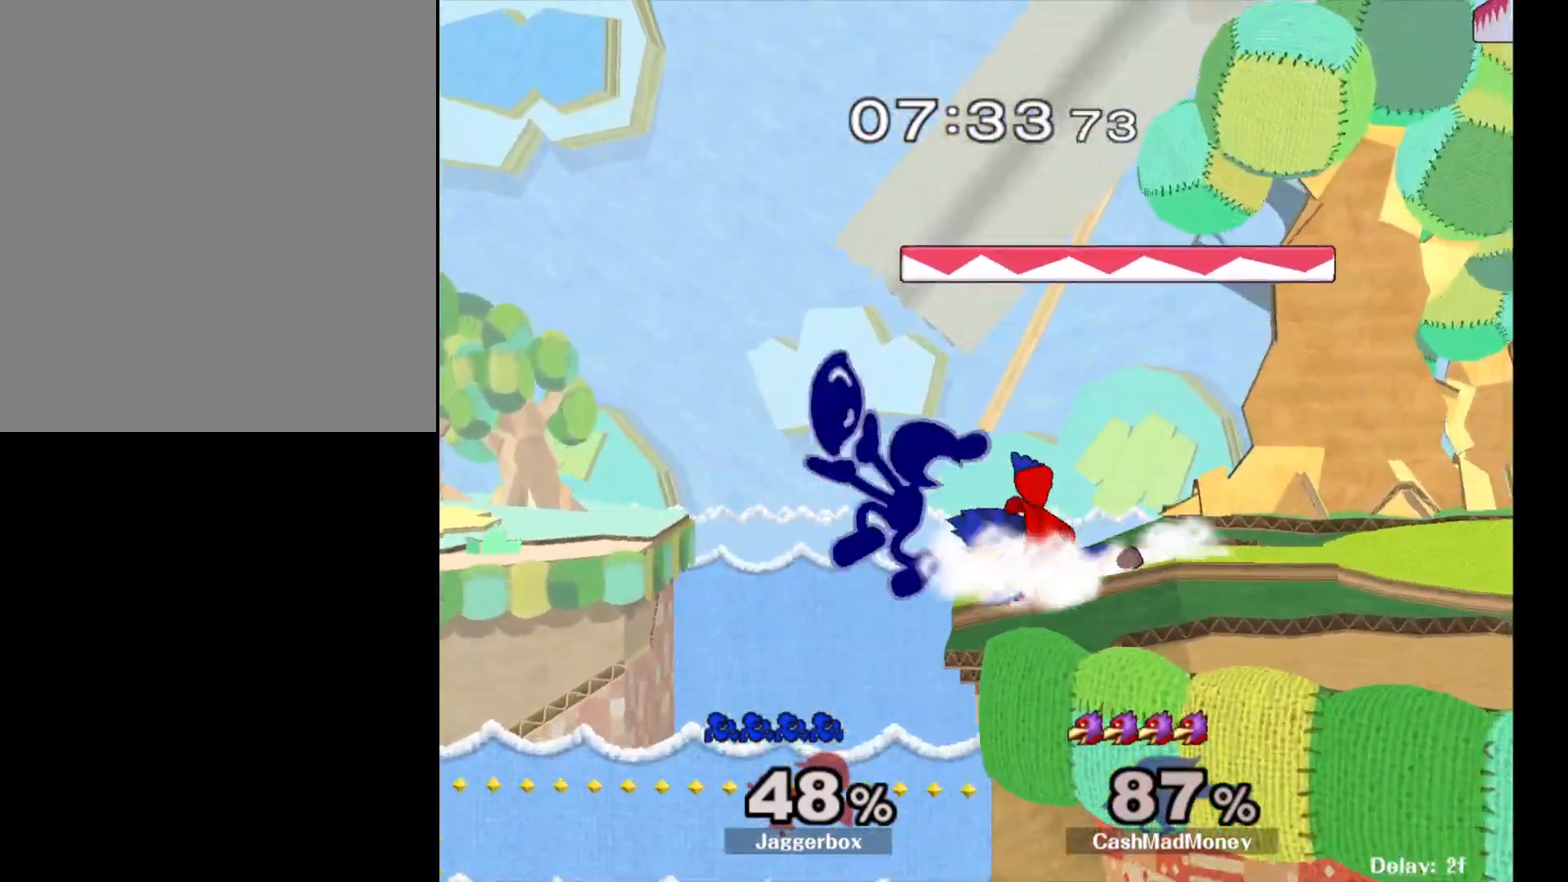
{"buttons": [], "left_stick": "right", "right_stick": "center", "events": [[33, "X", "up"], [83, "right_stick", "center"]]}
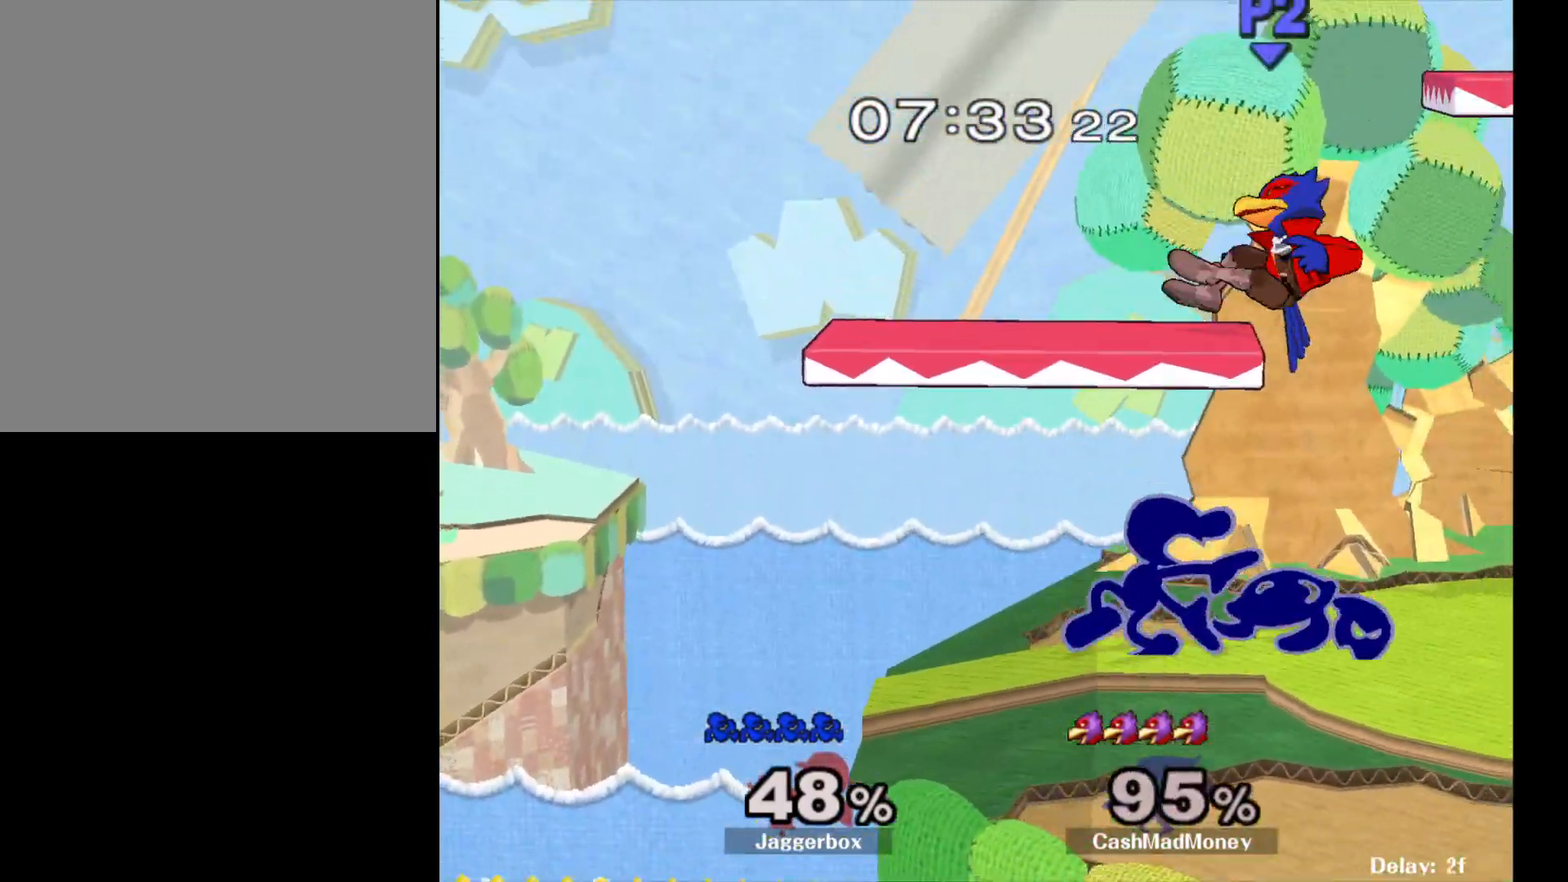
{"buttons": [], "left_stick": "center", "right_stick": "center", "events": [[33, "Z", "down"], [33, "left_stick", "down"], [133, "Z", "up"], [133, "left_stick", "left"], [183, "left_stick", "center"], [383, "right_stick", "right"], [450, "right_stick", "center"]]}